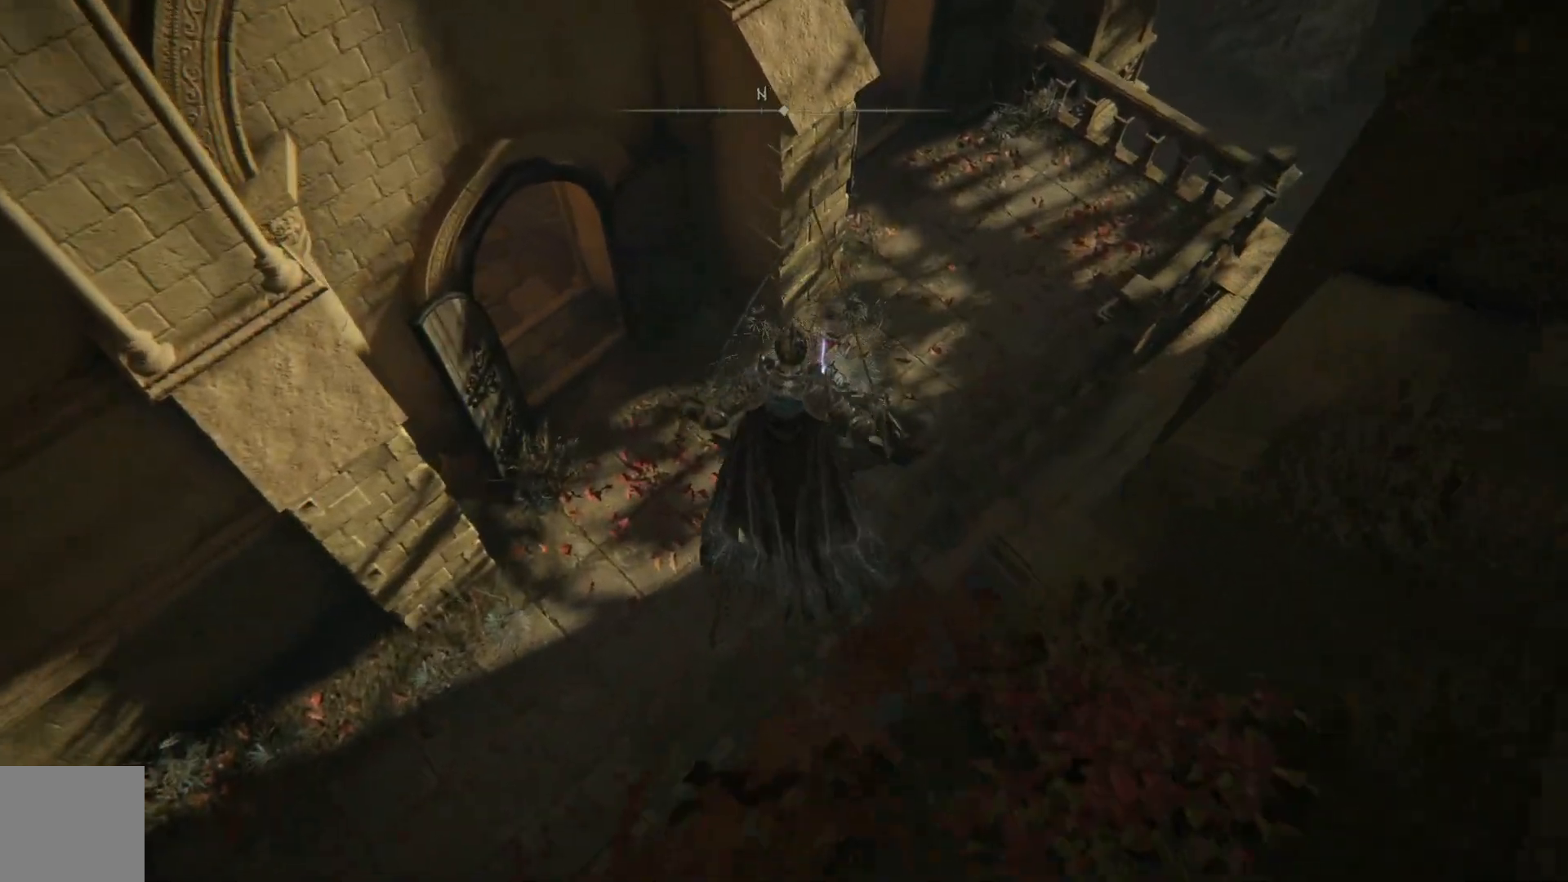
Gameplay with a controller (Xbox layout); each line is a JSON object with the inputs held at the frame after it. "events" lists button and stick changes between this image and that frame as [ms after this image, input, new state], when the widget could be followed in between.
{"buttons": [], "left_stick": "up", "right_stick": "center", "events": []}
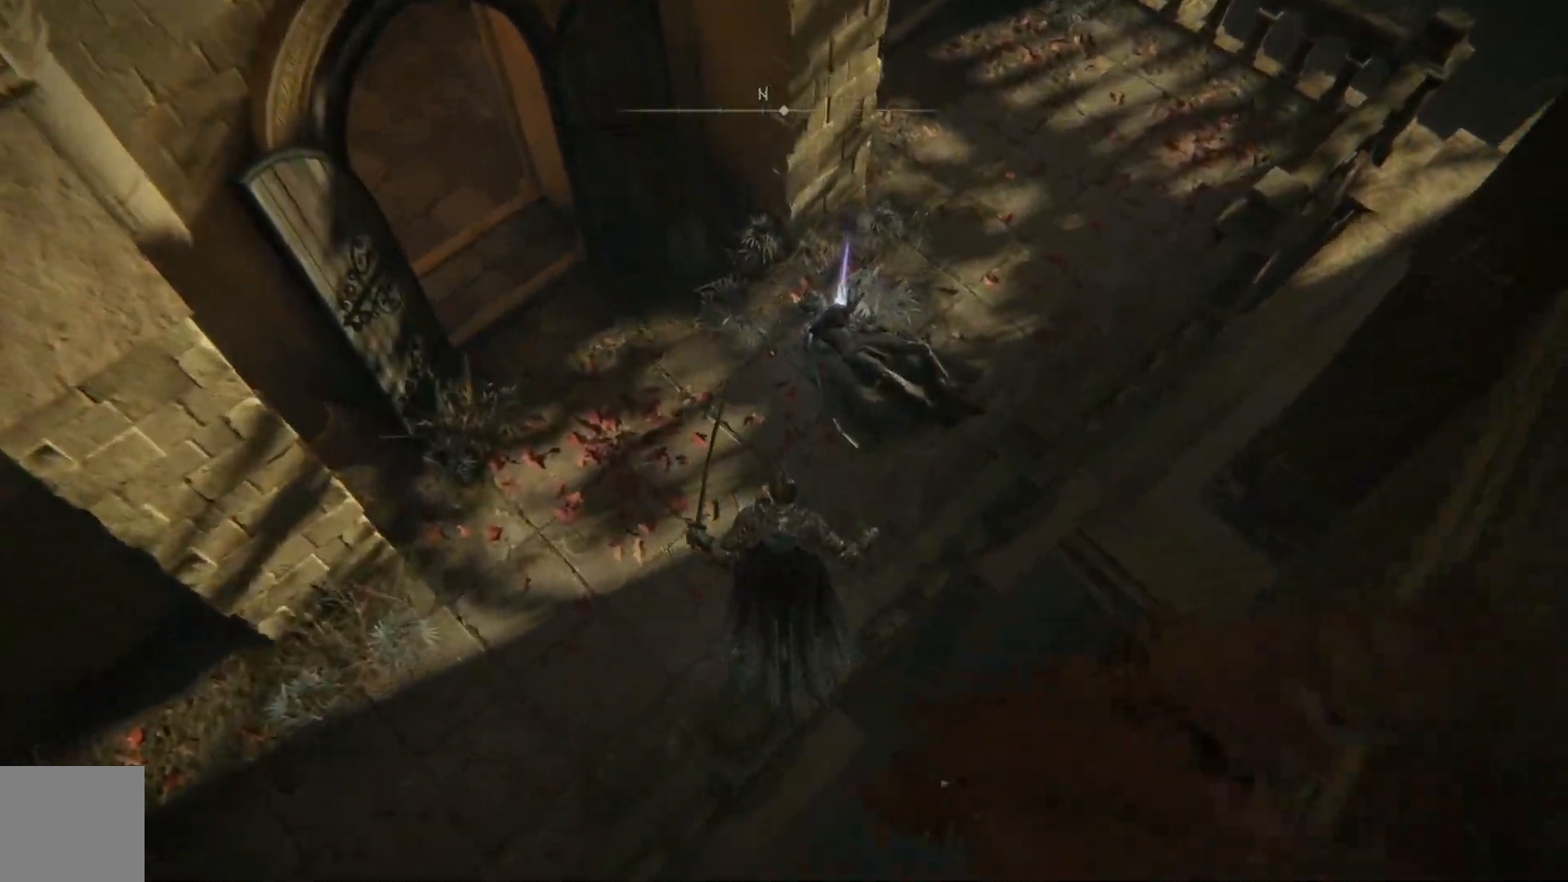
{"buttons": [], "left_stick": "up", "right_stick": "up", "events": [[417, "right_stick", "up"]]}
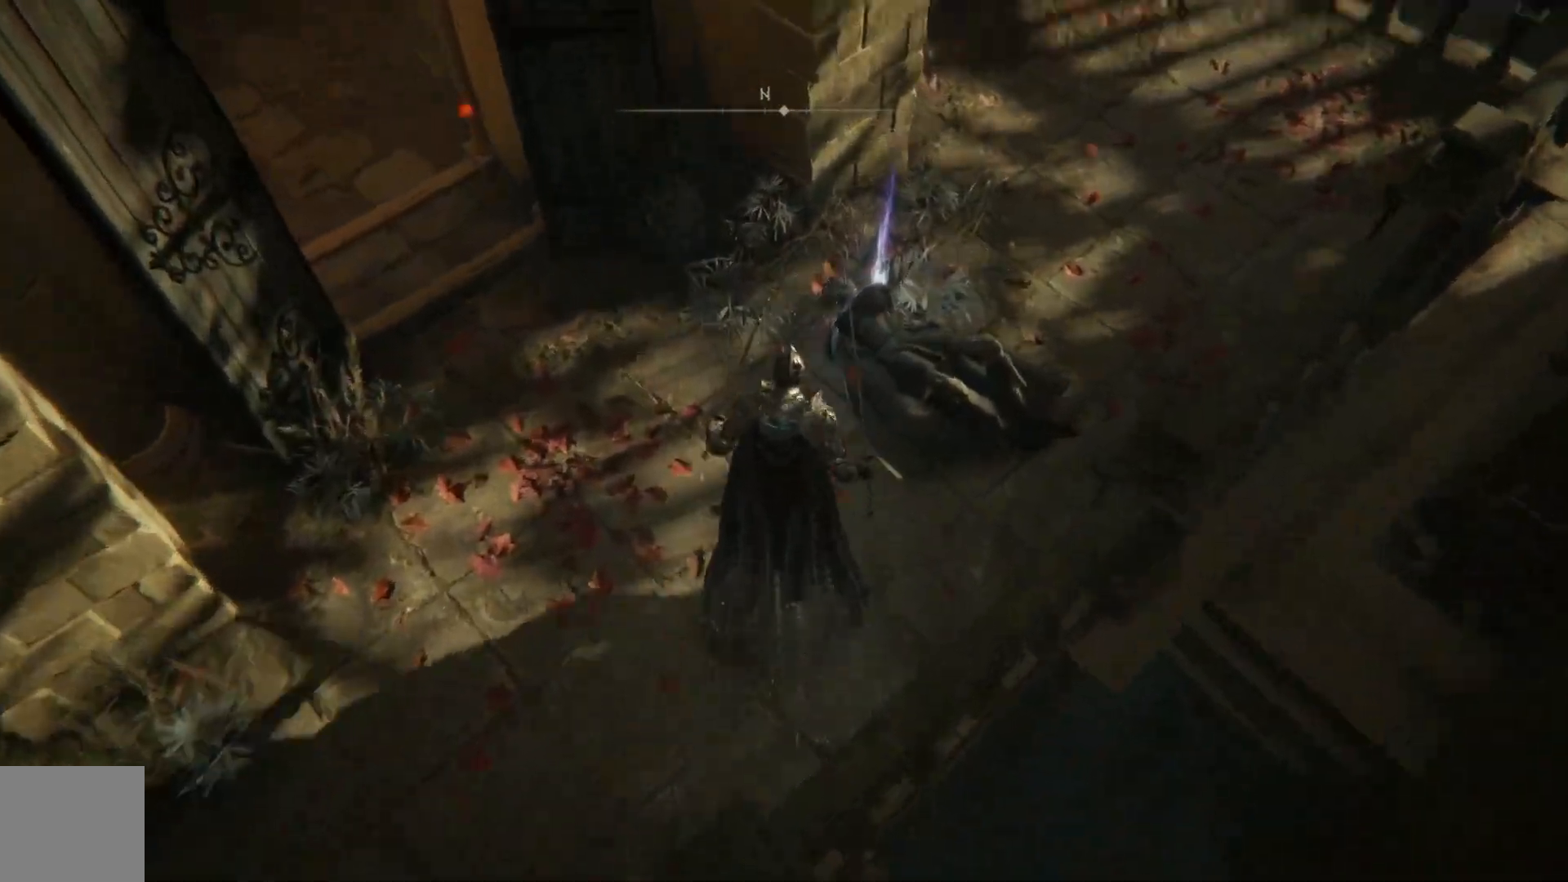
{"buttons": [], "left_stick": "center", "right_stick": "center", "events": [[167, "left_stick", "up-right"], [217, "right_stick", "center"], [333, "Y", "down"], [450, "Y", "up"], [483, "left_stick", "center"]]}
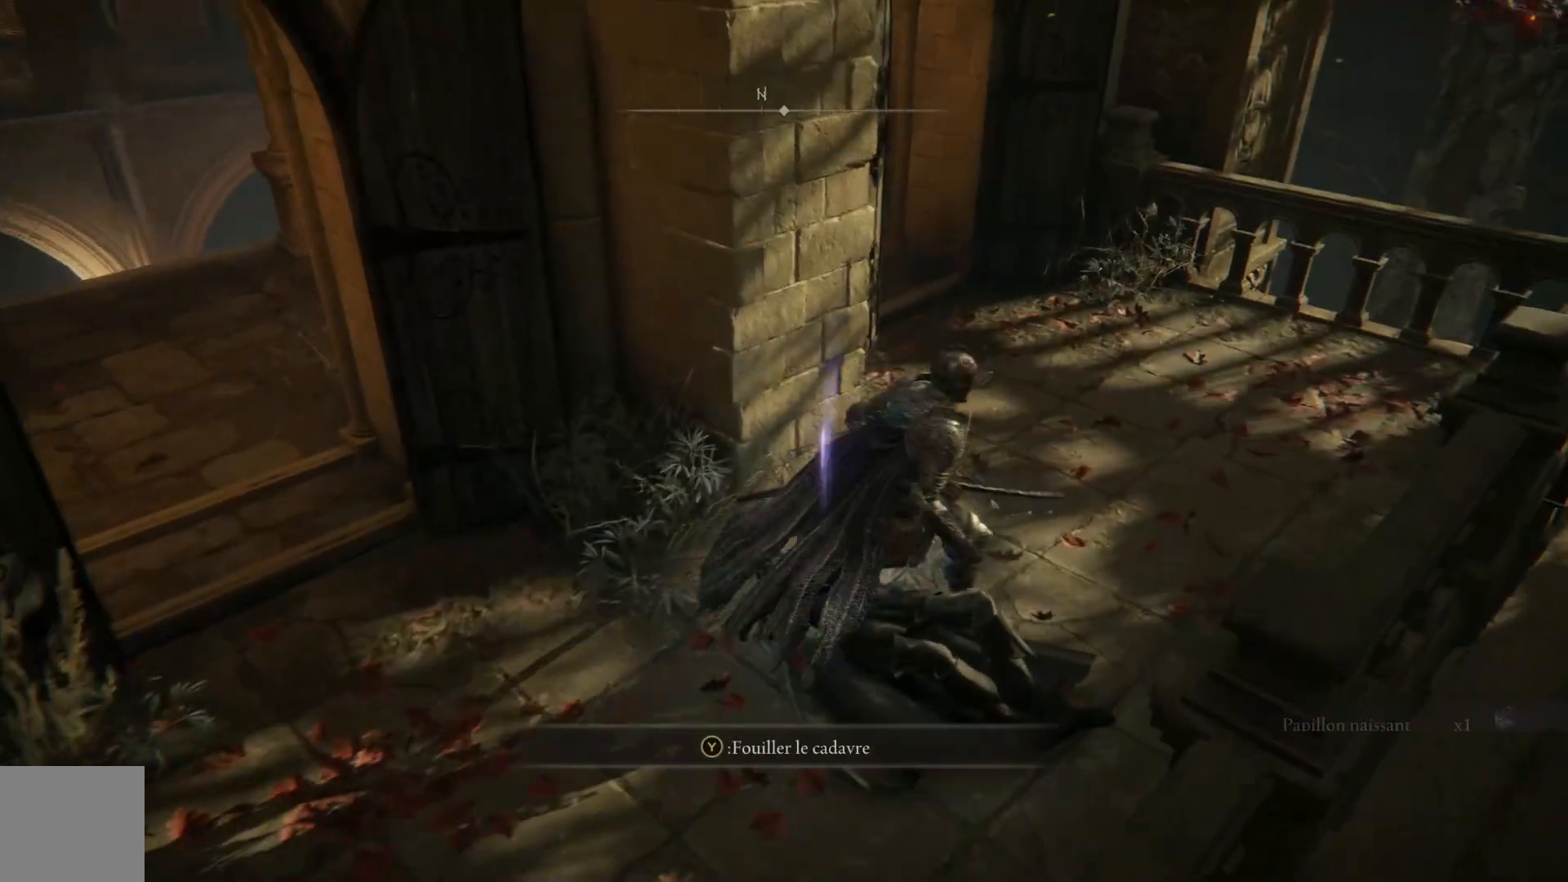
{"buttons": [], "left_stick": "center", "right_stick": "center", "events": []}
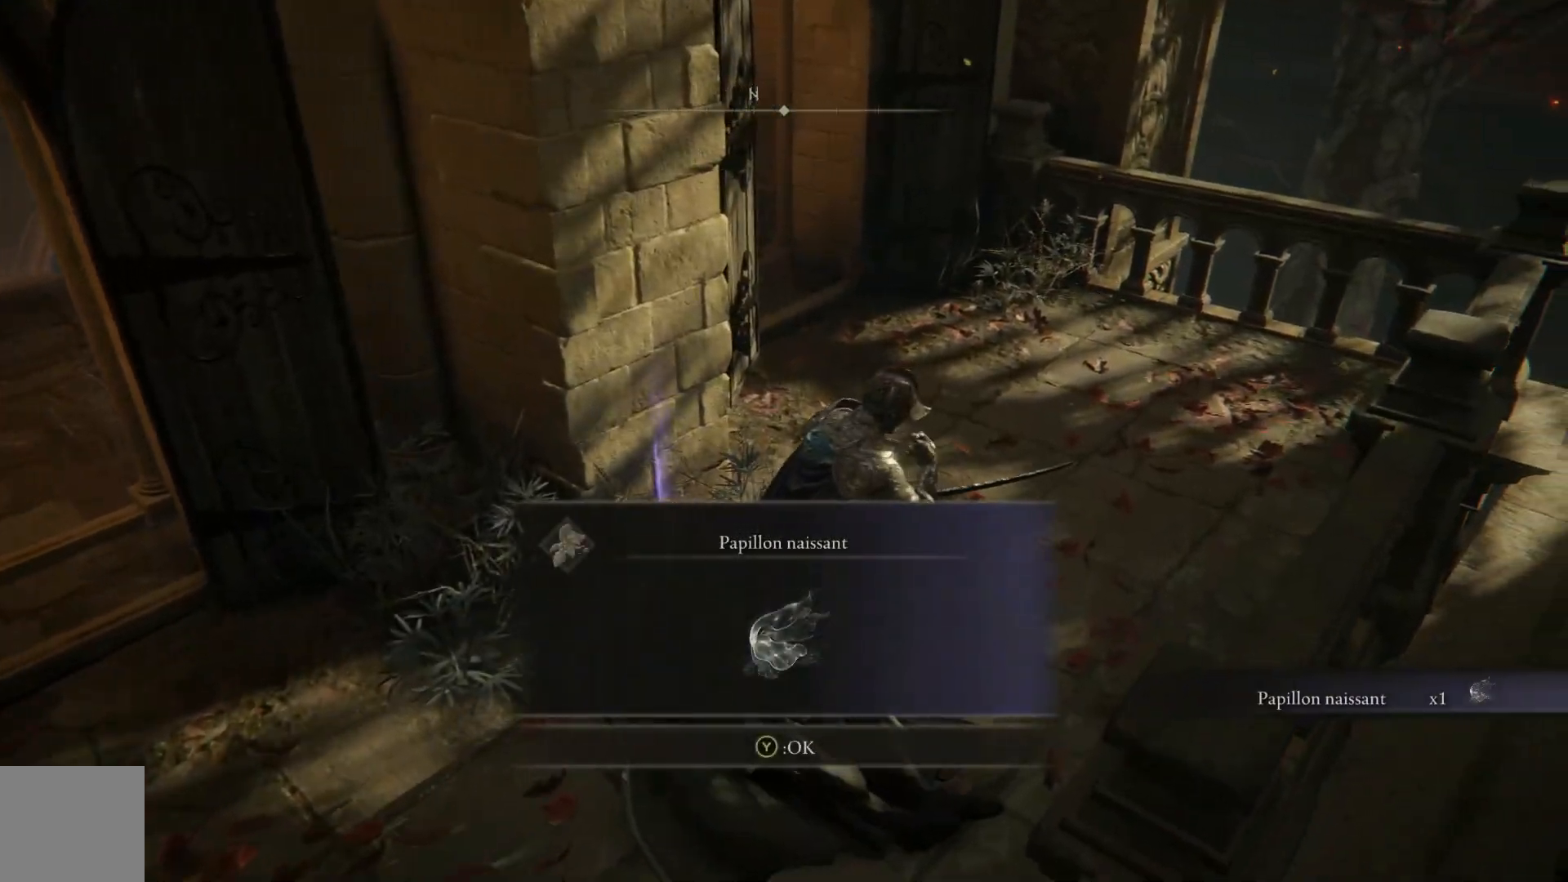
{"buttons": ["Y"], "left_stick": "center", "right_stick": "center", "events": [[417, "Y", "down"]]}
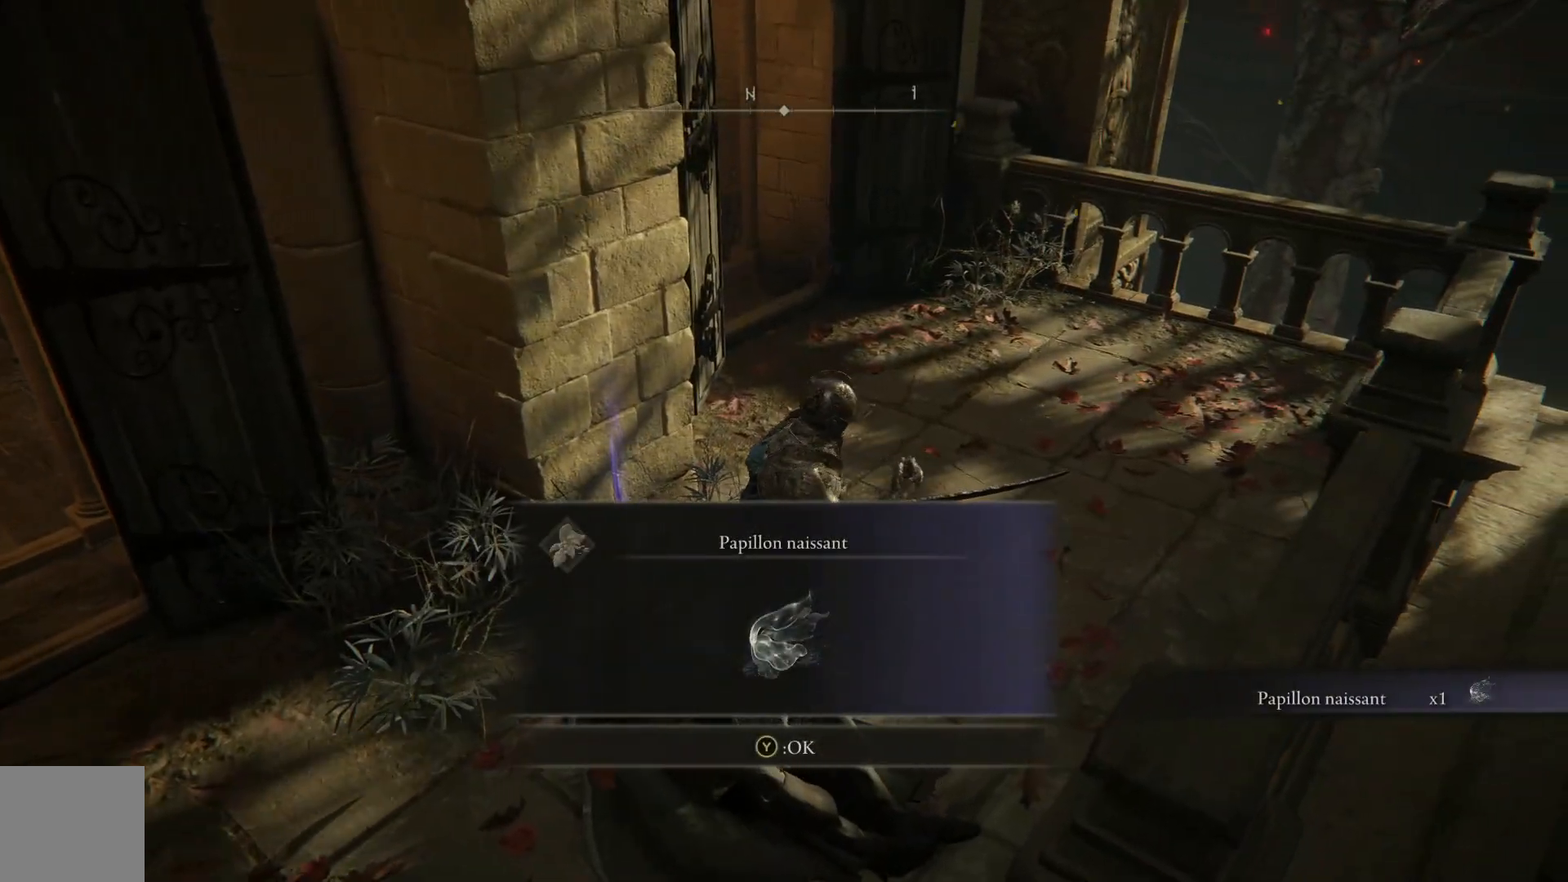
{"buttons": [], "left_stick": "center", "right_stick": "center", "events": [[17, "Y", "up"], [150, "START", "down"], [250, "START", "up"]]}
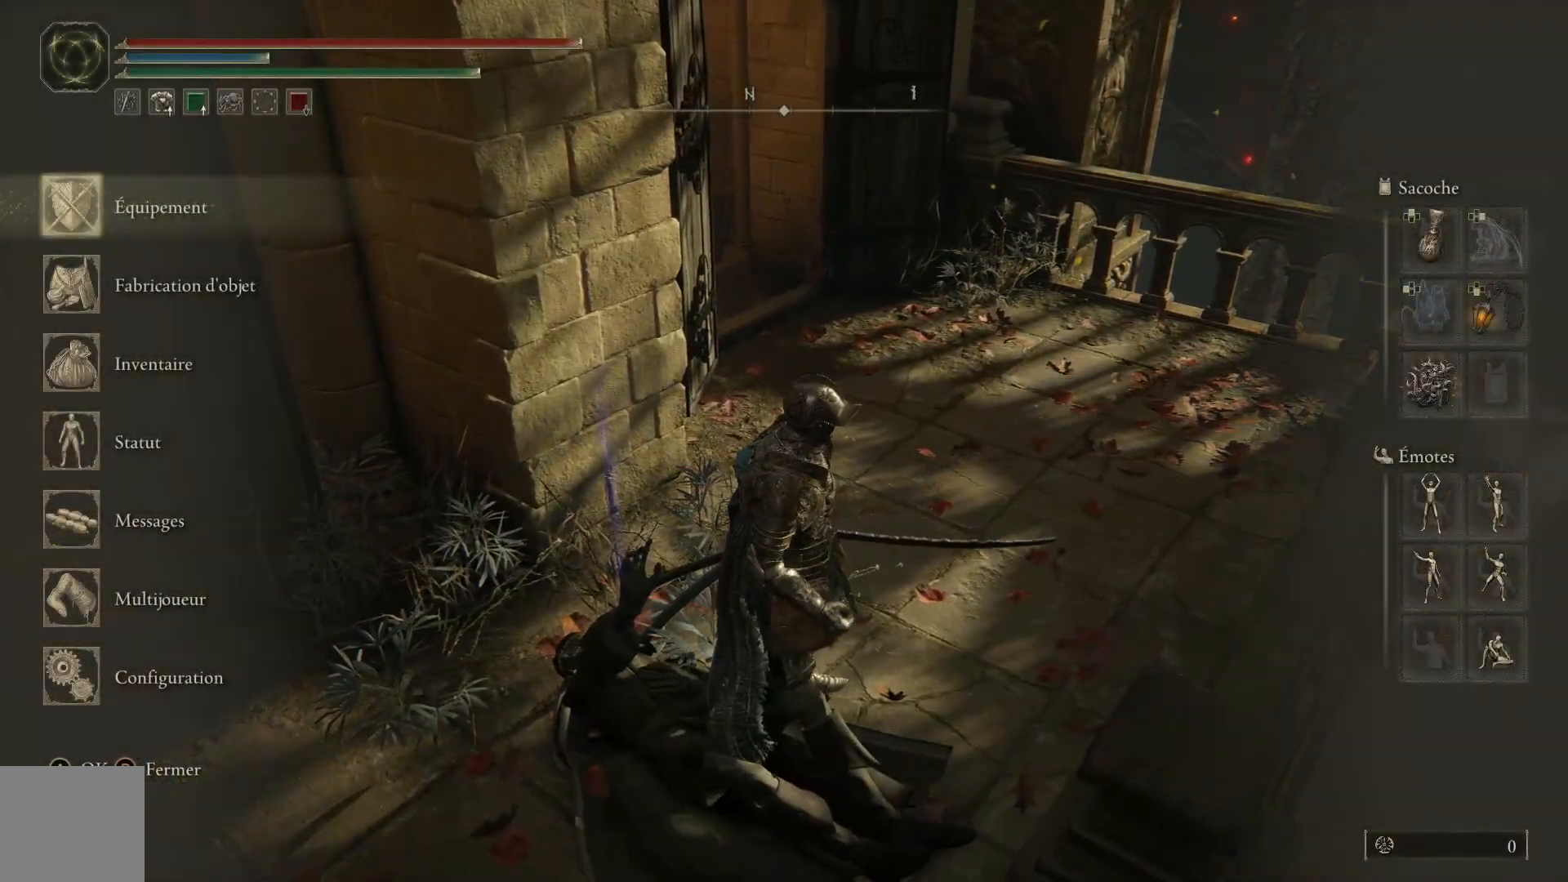
{"buttons": [], "left_stick": "center", "right_stick": "center", "events": [[83, "DPAD_DOWN", "down"], [200, "DPAD_DOWN", "up"]]}
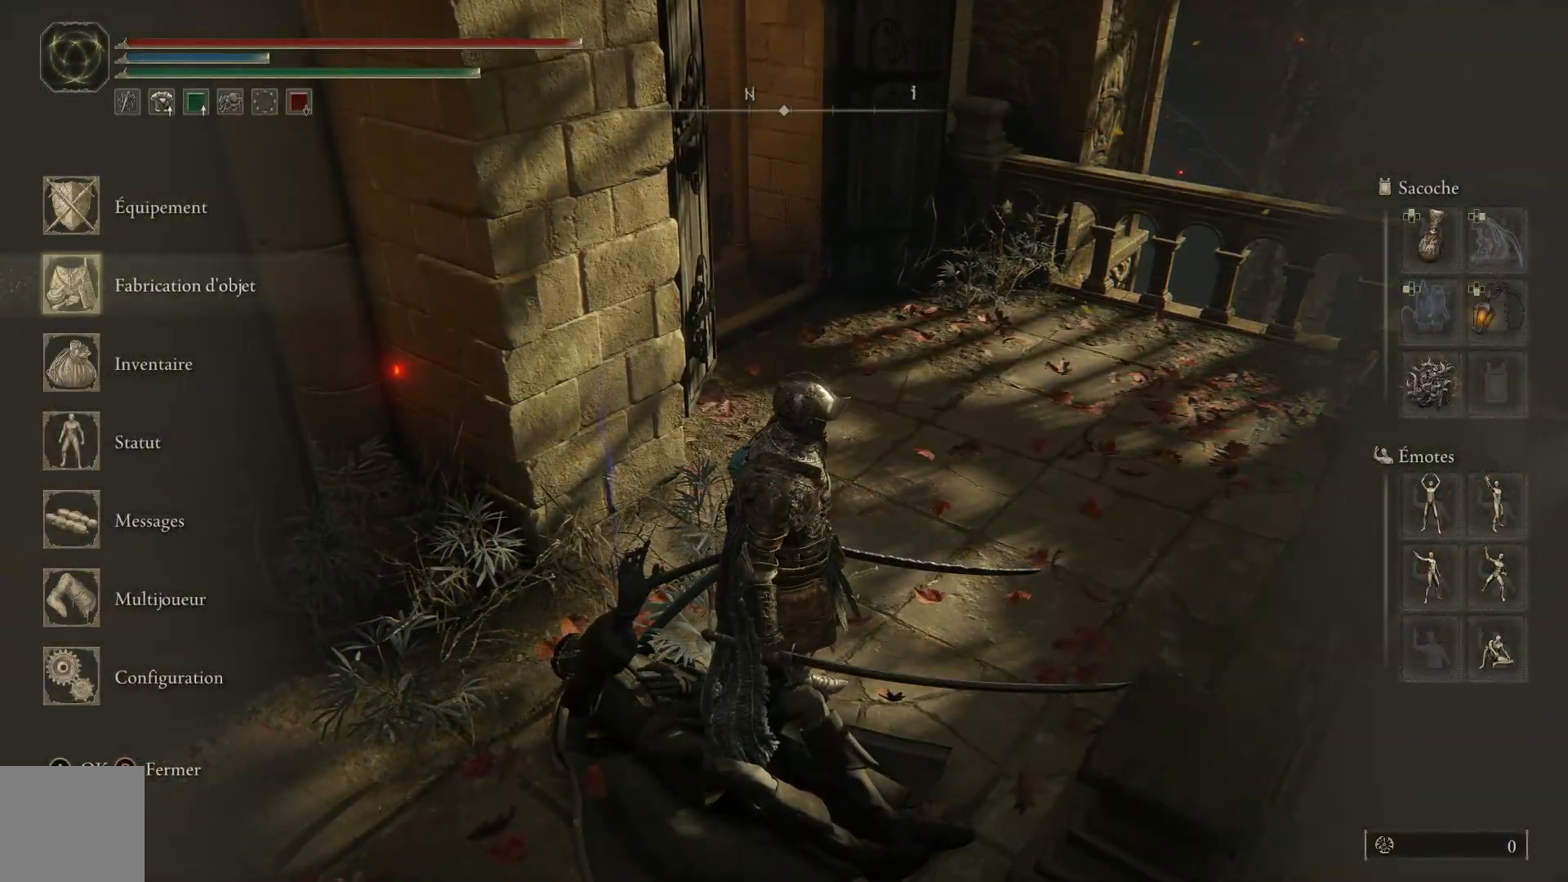
{"buttons": [], "left_stick": "center", "right_stick": "center", "events": [[317, "DPAD_DOWN", "down"], [383, "DPAD_DOWN", "up"]]}
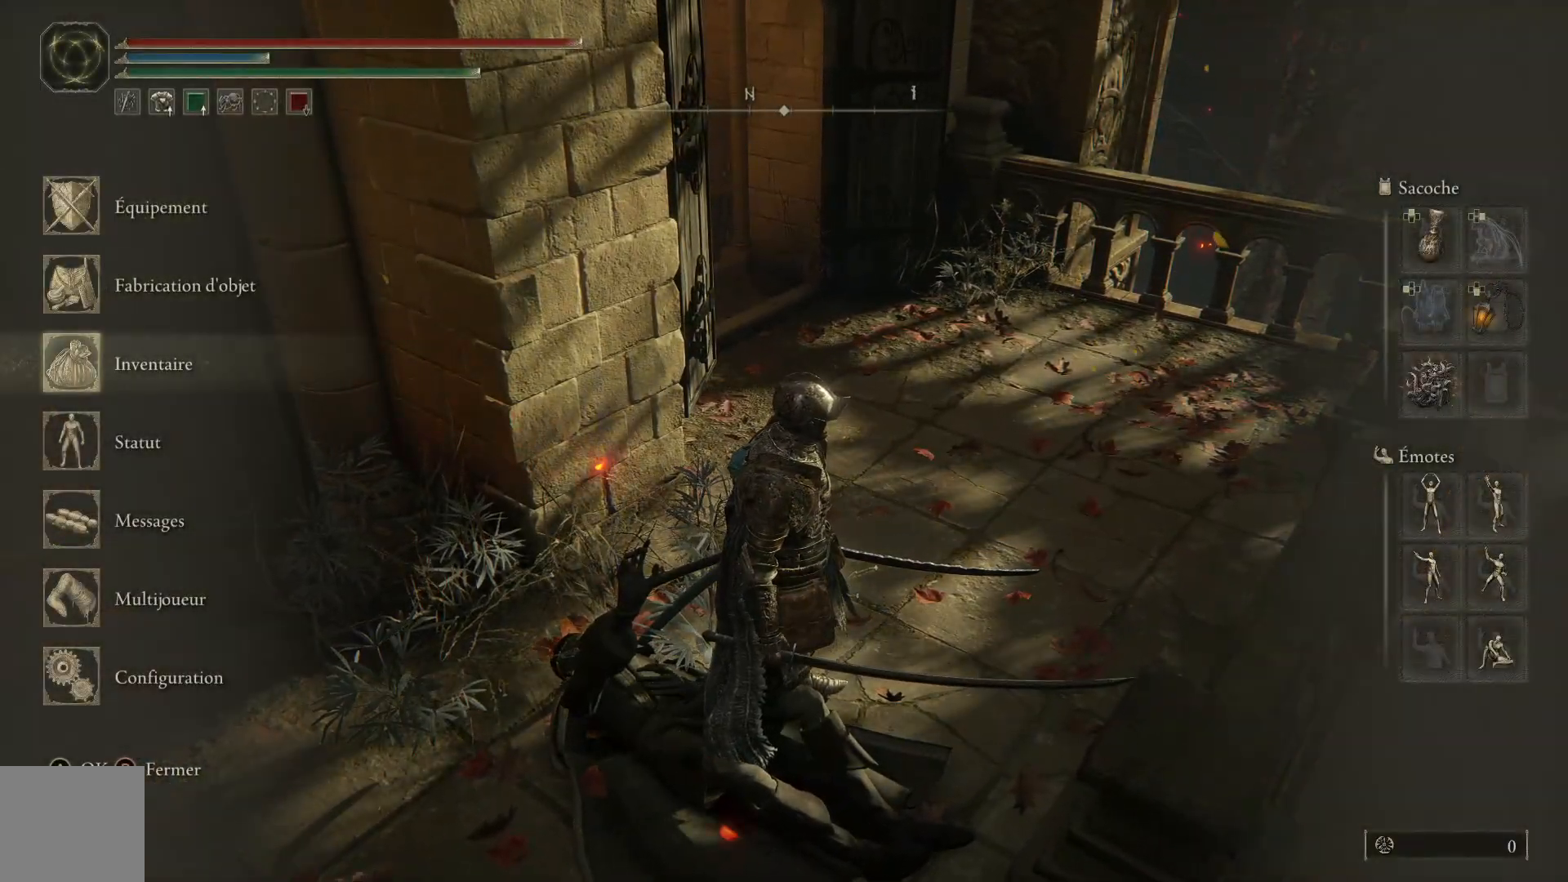
{"buttons": [], "left_stick": "center", "right_stick": "center", "events": [[217, "A", "down"], [383, "A", "up"]]}
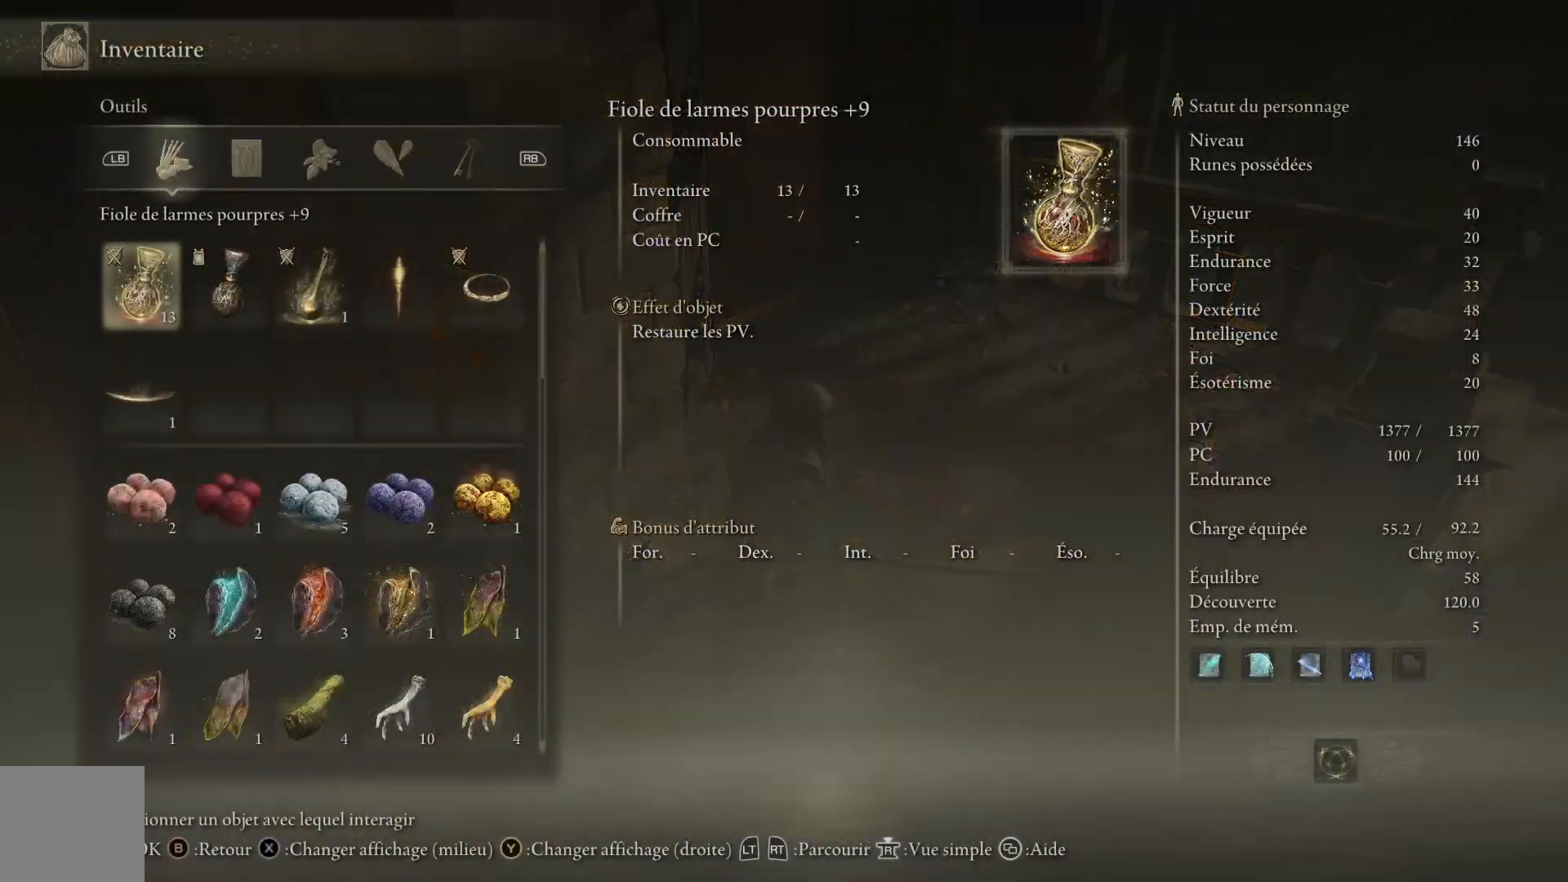
{"buttons": [], "left_stick": "center", "right_stick": "center", "events": []}
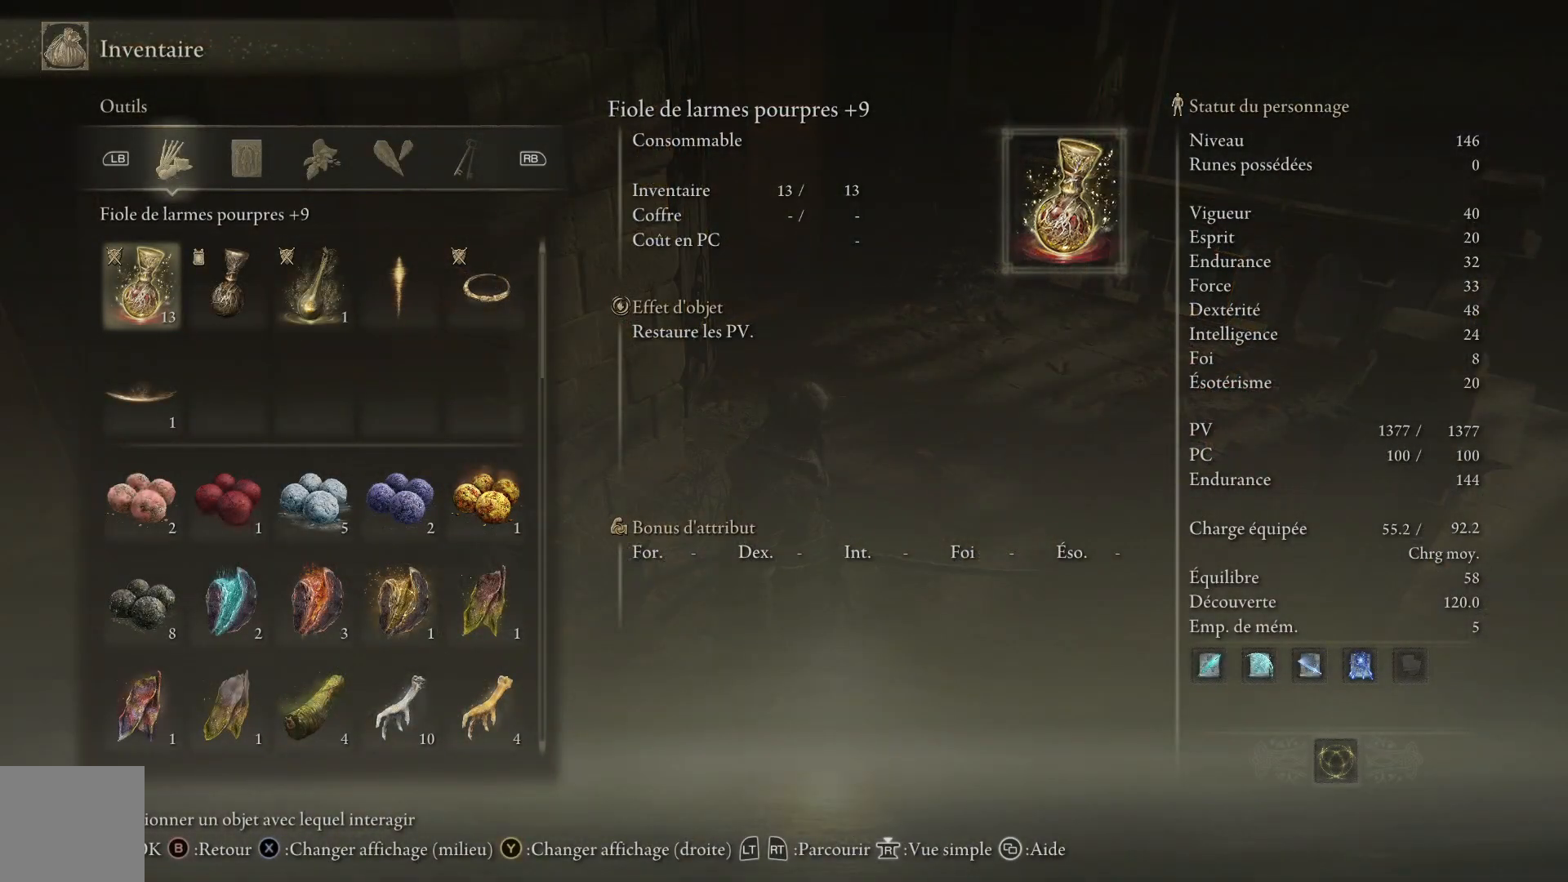
{"buttons": [], "left_stick": "center", "right_stick": "center", "events": [[250, "R1", "down"], [350, "R1", "up"]]}
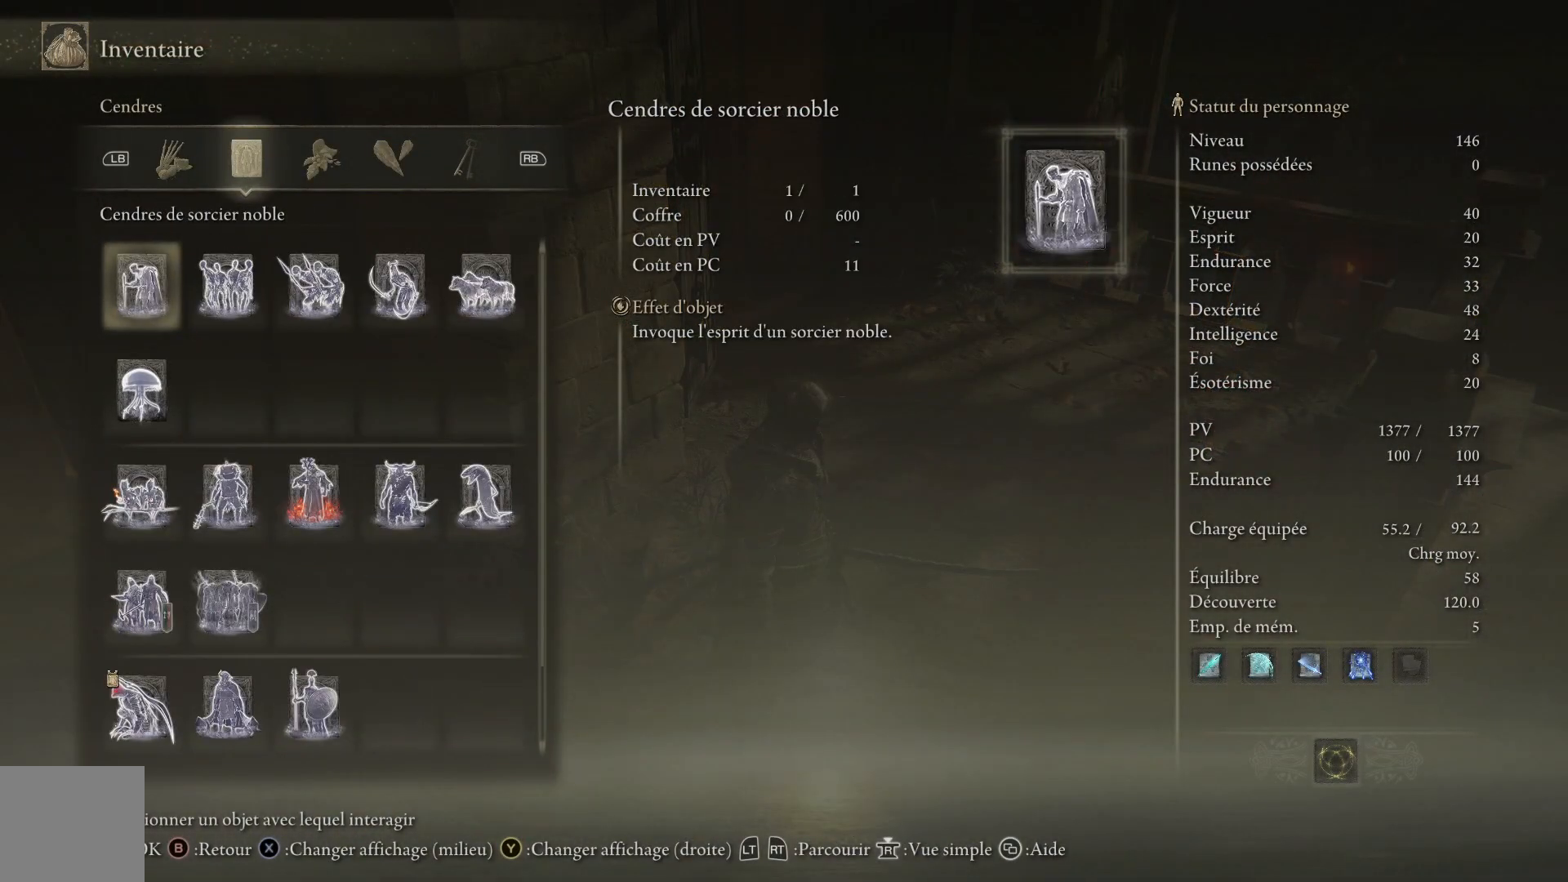
{"buttons": [], "left_stick": "center", "right_stick": "center", "events": [[233, "R1", "down"], [333, "R1", "up"]]}
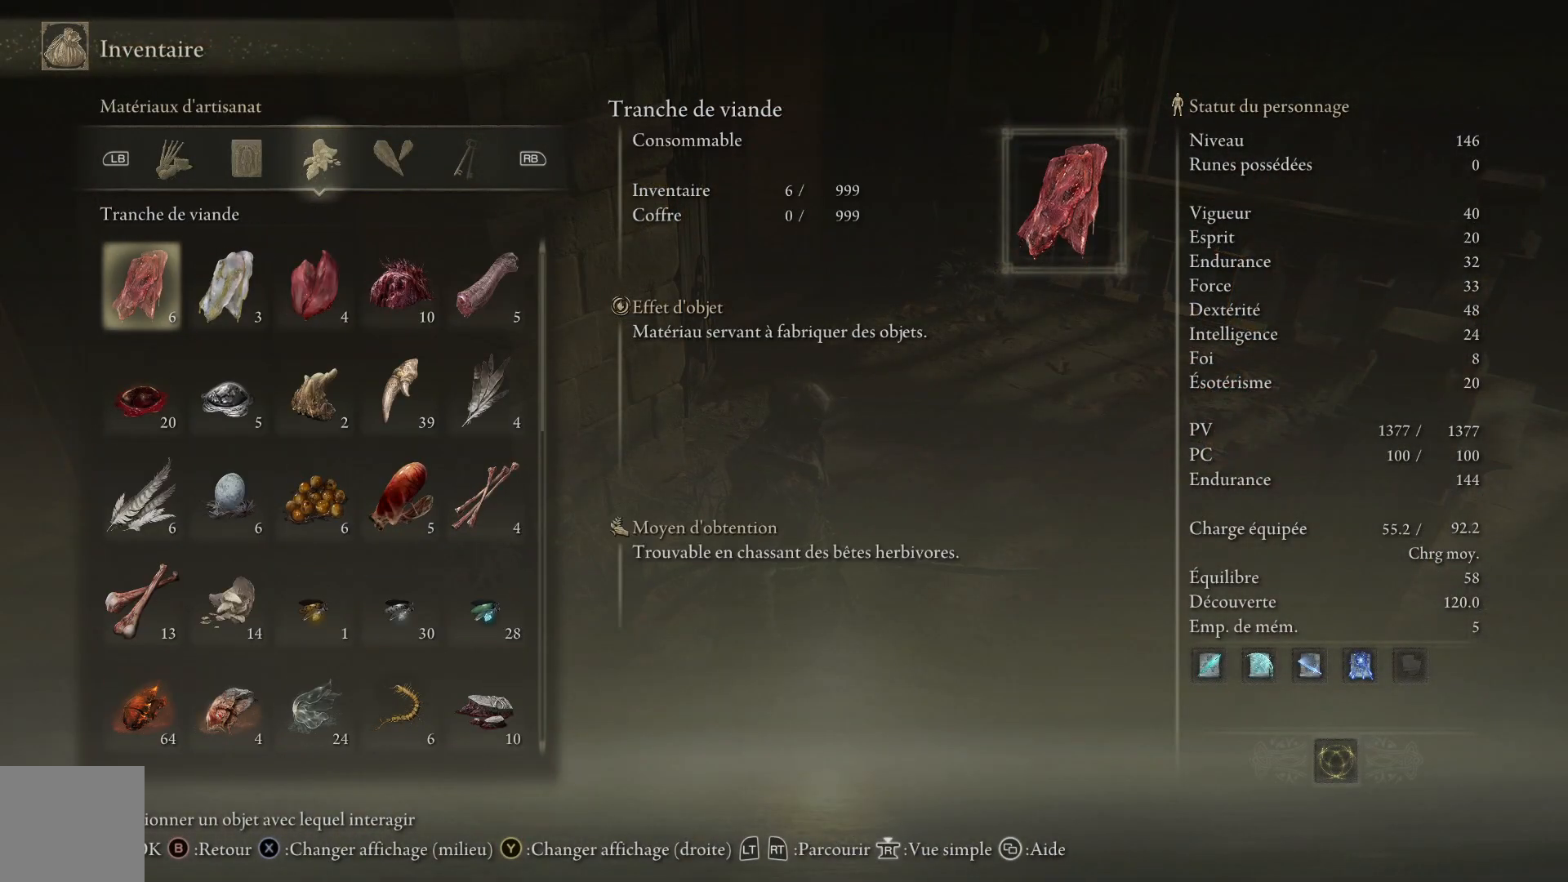
{"buttons": ["R1"], "left_stick": "center", "right_stick": "center", "events": [[450, "R1", "down"]]}
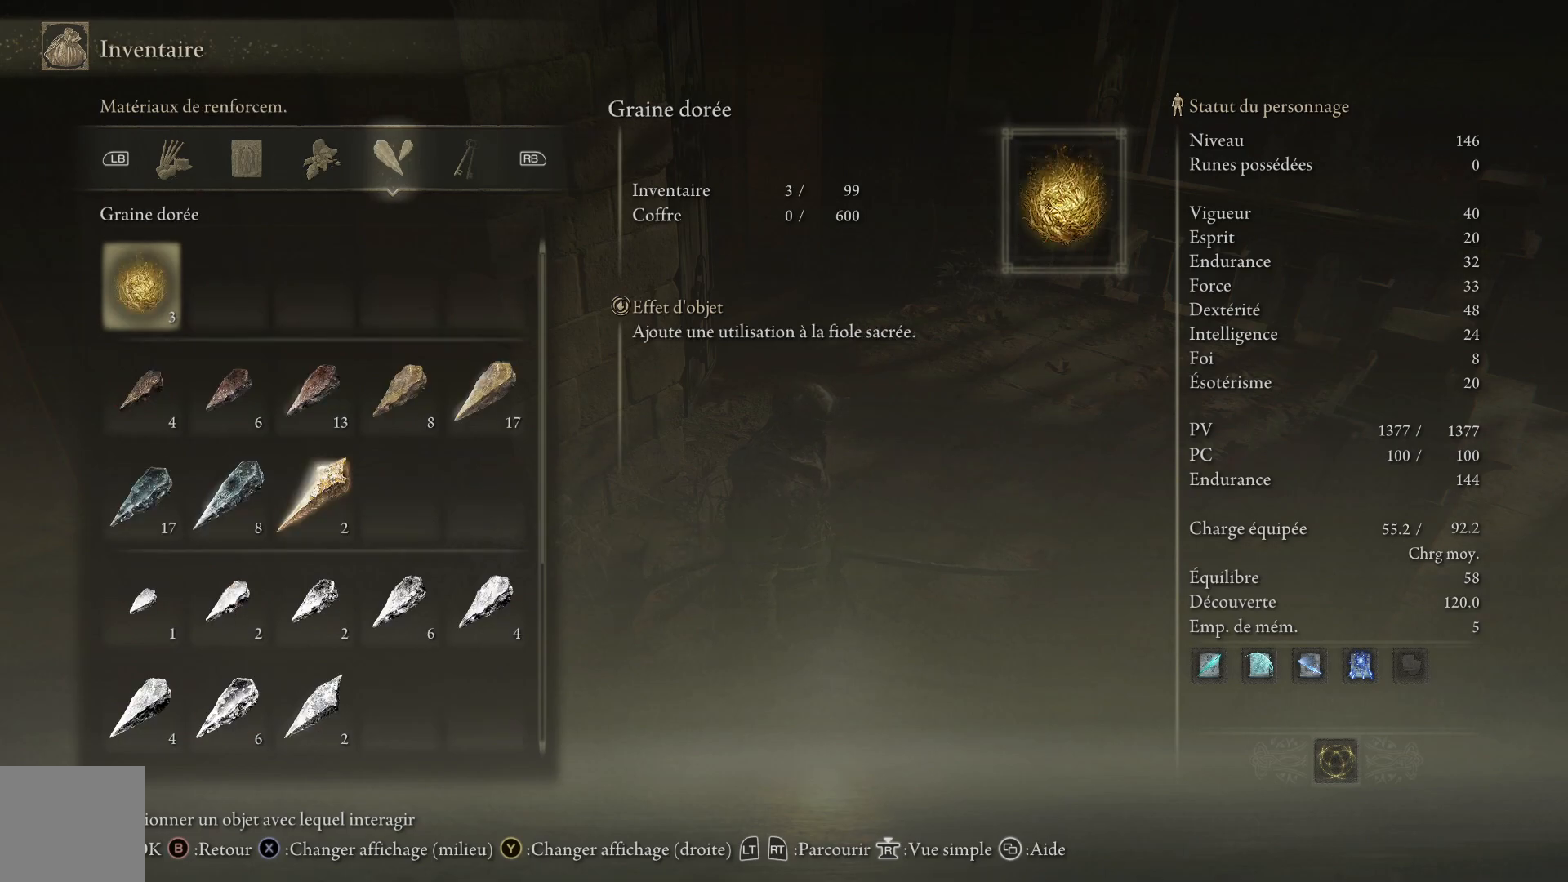
{"buttons": [], "left_stick": "center", "right_stick": "center", "events": [[50, "R1", "up"]]}
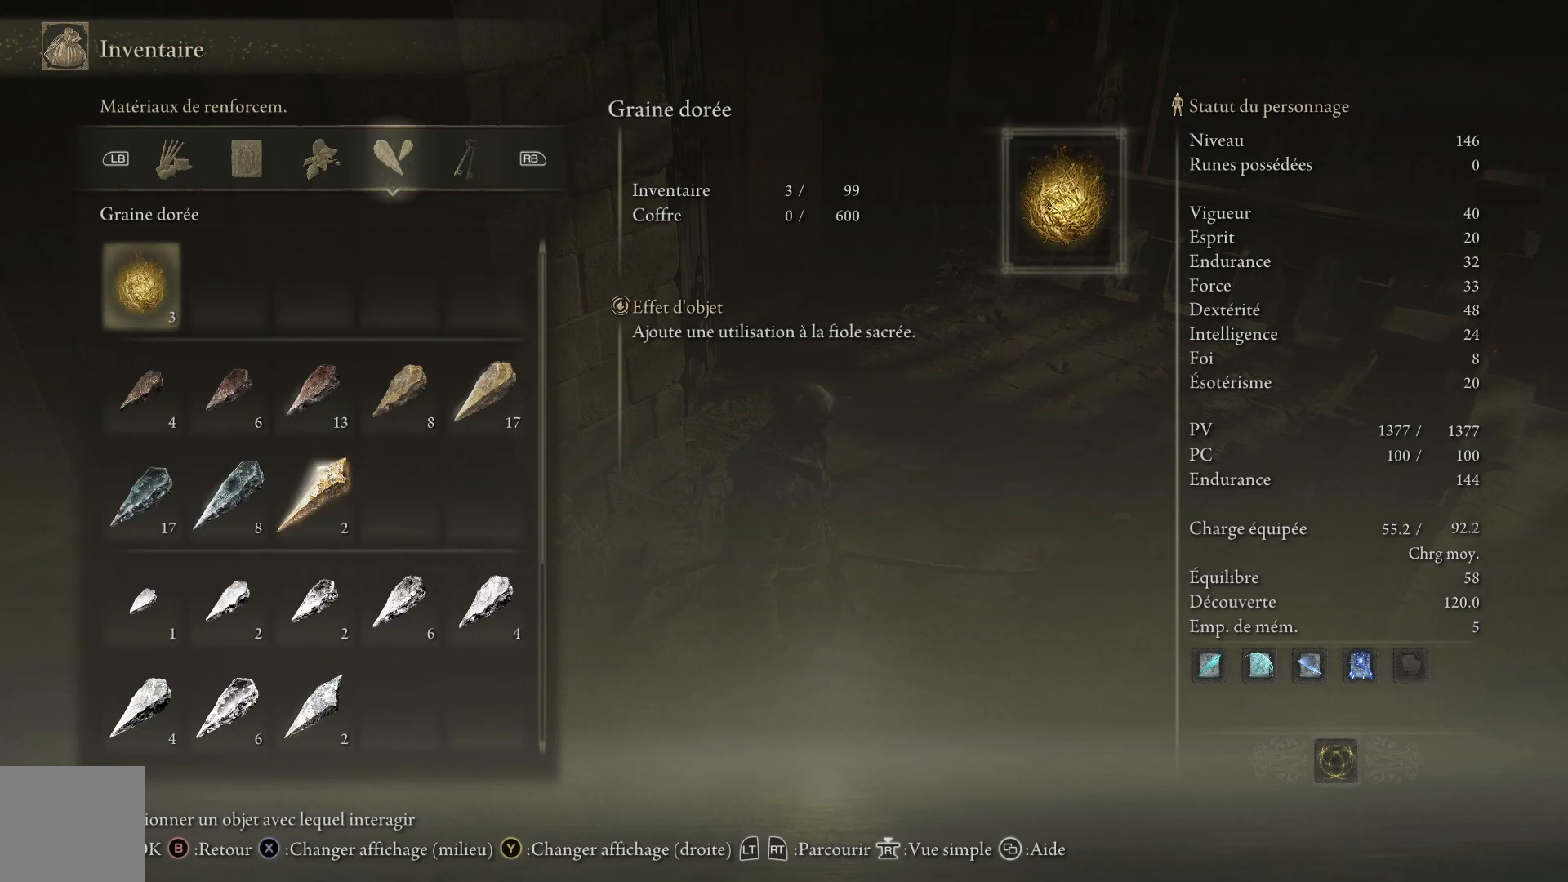
{"buttons": [], "left_stick": "center", "right_stick": "center", "events": []}
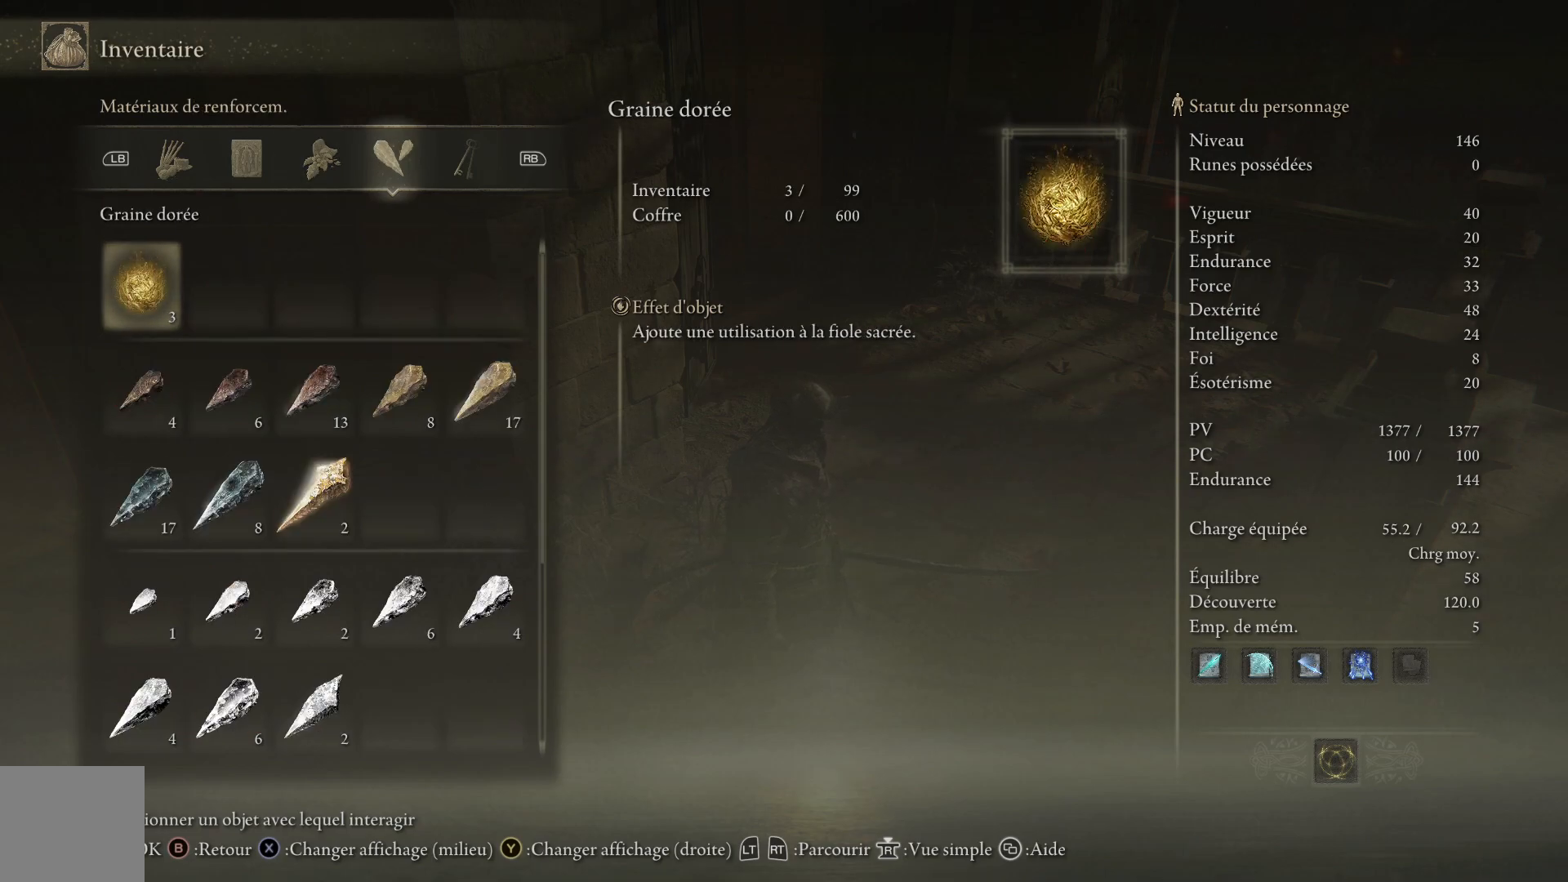
{"buttons": [], "left_stick": "center", "right_stick": "center", "events": []}
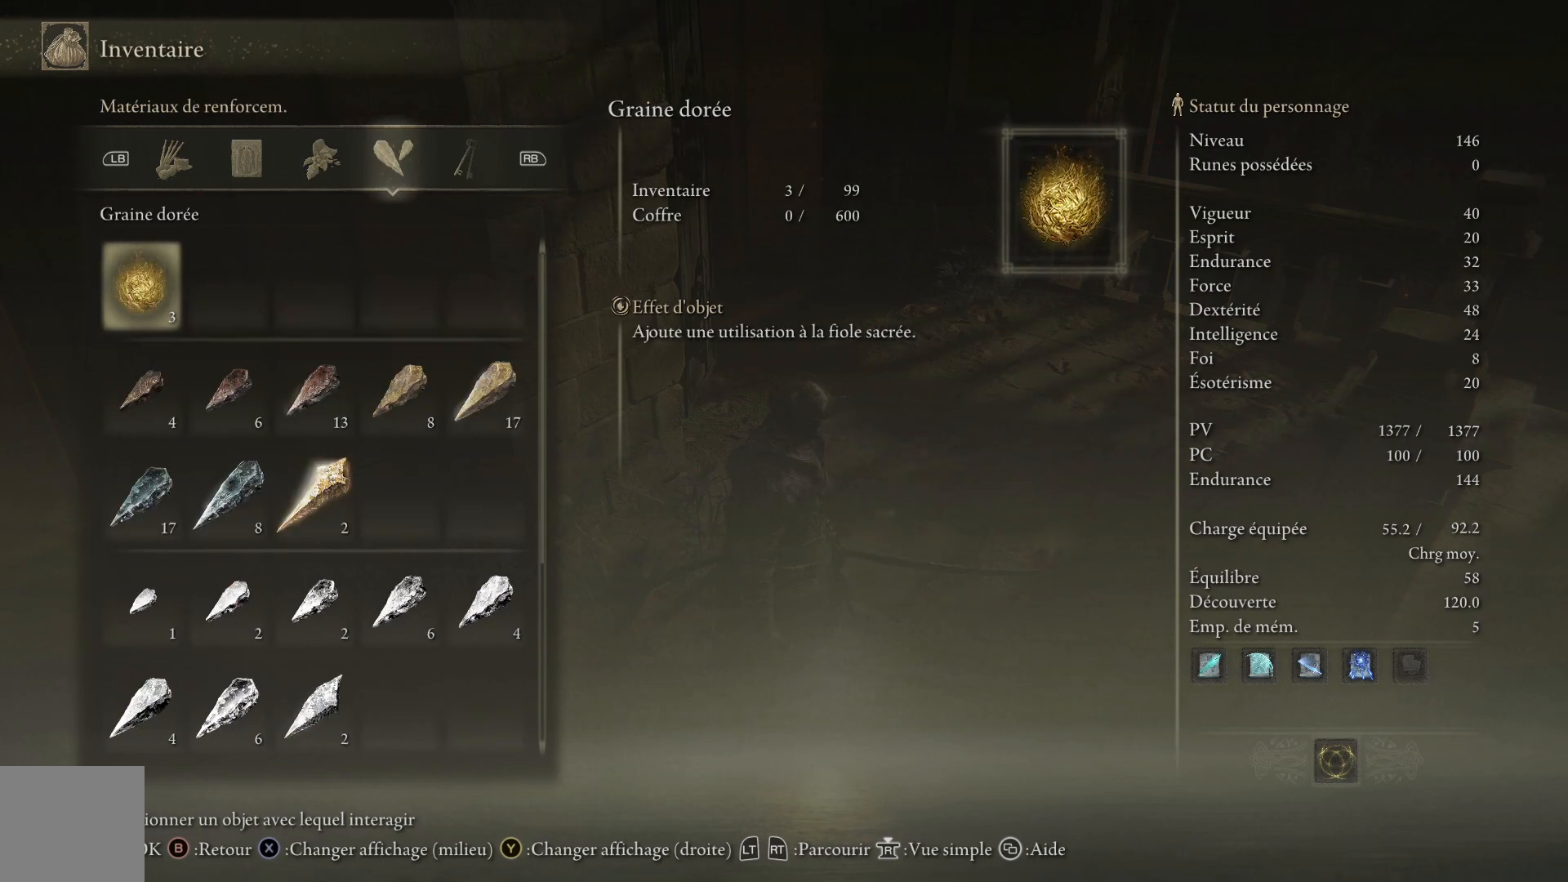
{"buttons": [], "left_stick": "center", "right_stick": "center", "events": []}
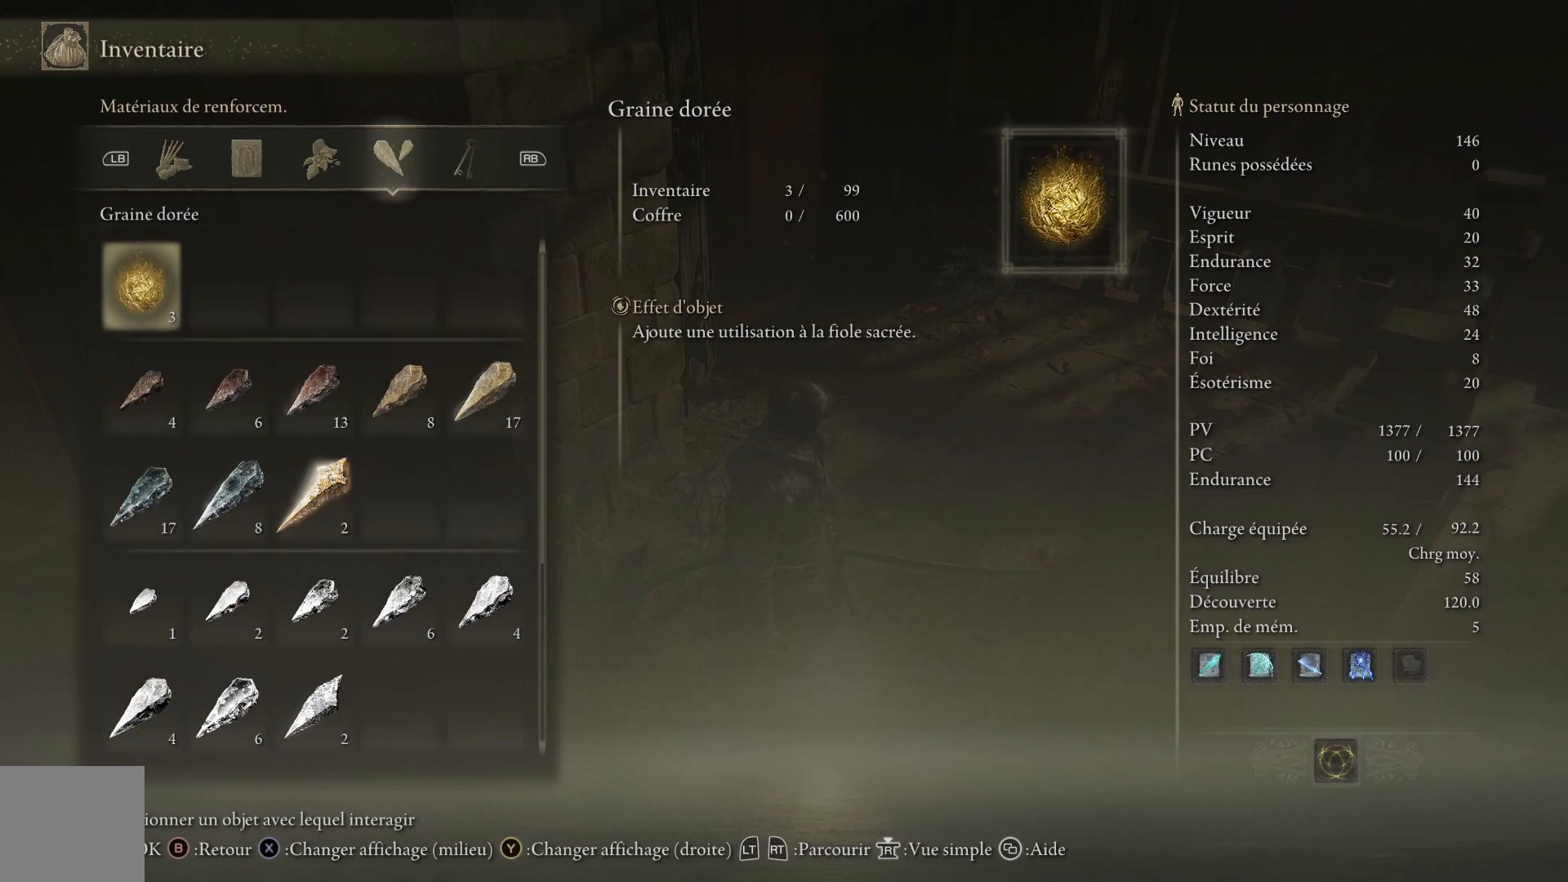
{"buttons": [], "left_stick": "center", "right_stick": "center", "events": []}
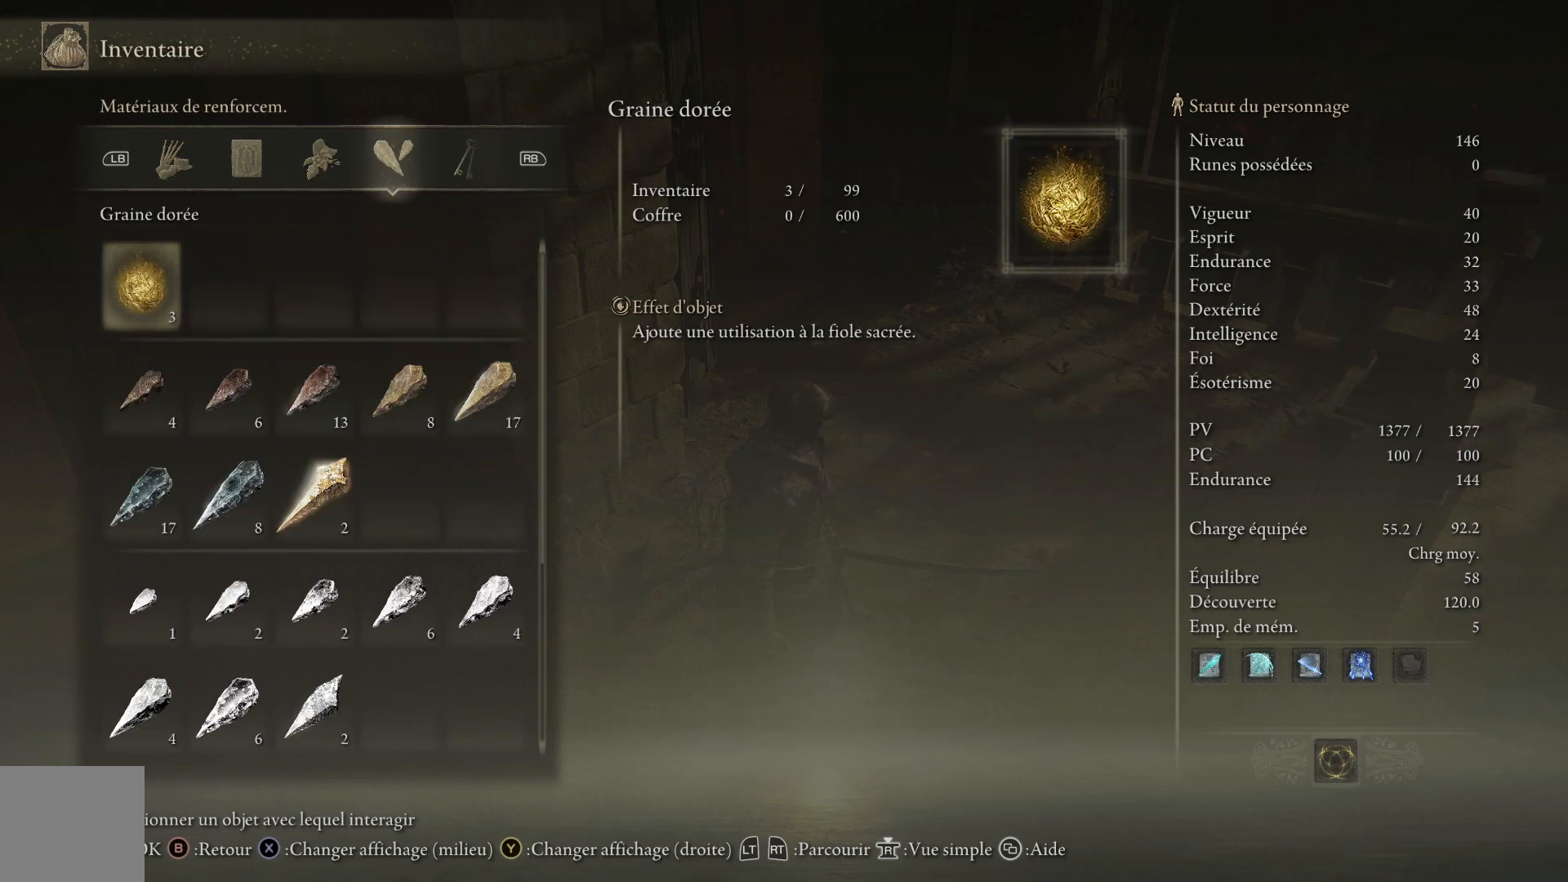
{"buttons": [], "left_stick": "center", "right_stick": "center", "events": [[117, "B", "down"], [233, "B", "up"]]}
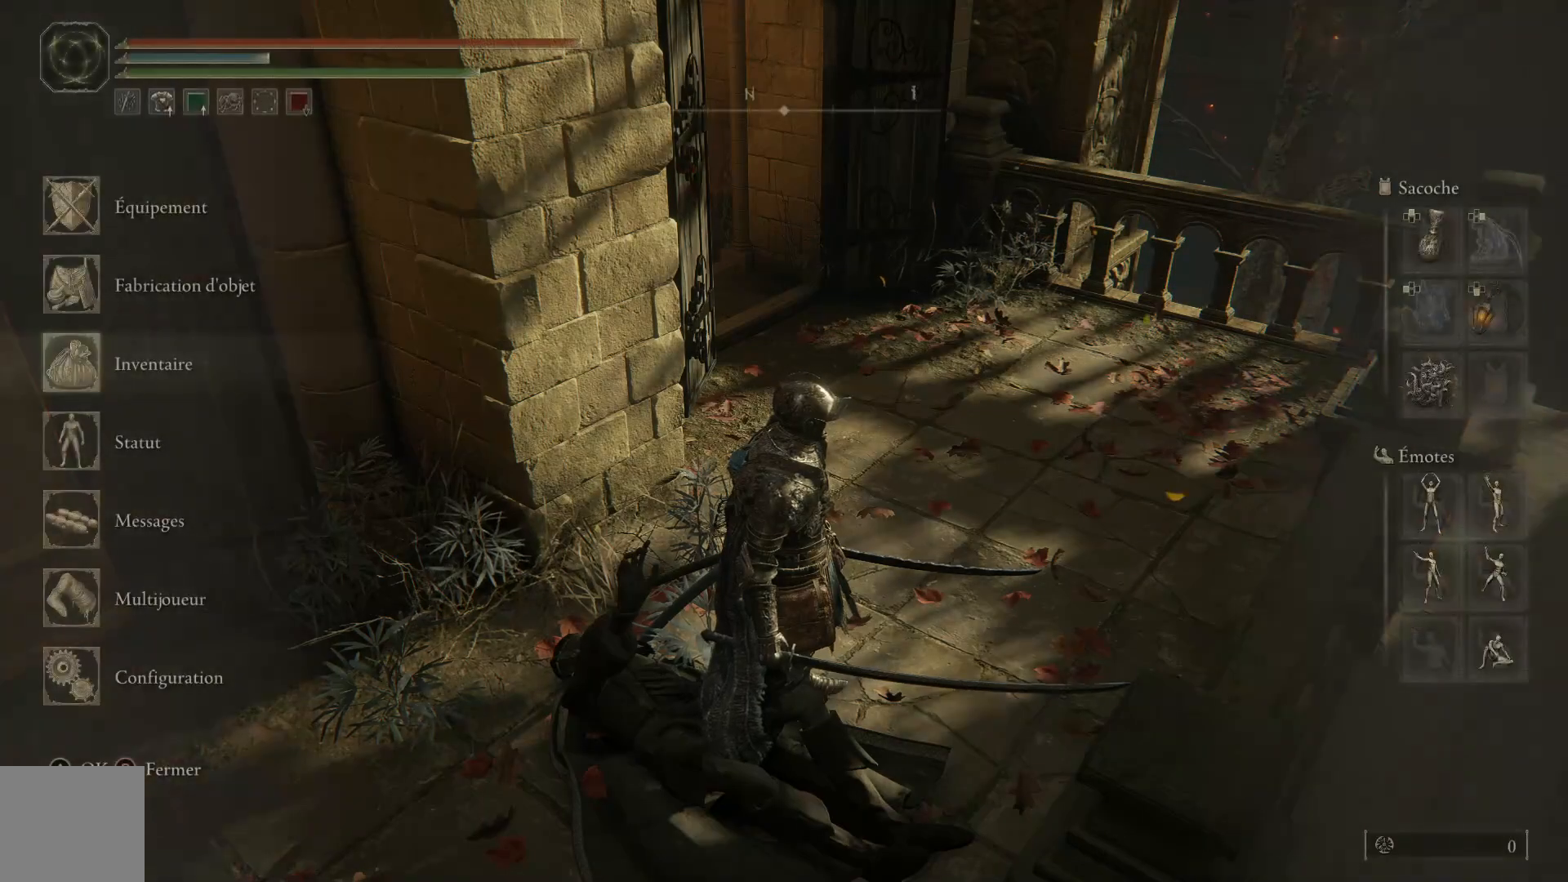
{"buttons": [], "left_stick": "center", "right_stick": "center", "events": [[50, "DPAD_UP", "down"], [100, "DPAD_UP", "up"], [267, "DPAD_UP", "down"], [367, "DPAD_UP", "up"]]}
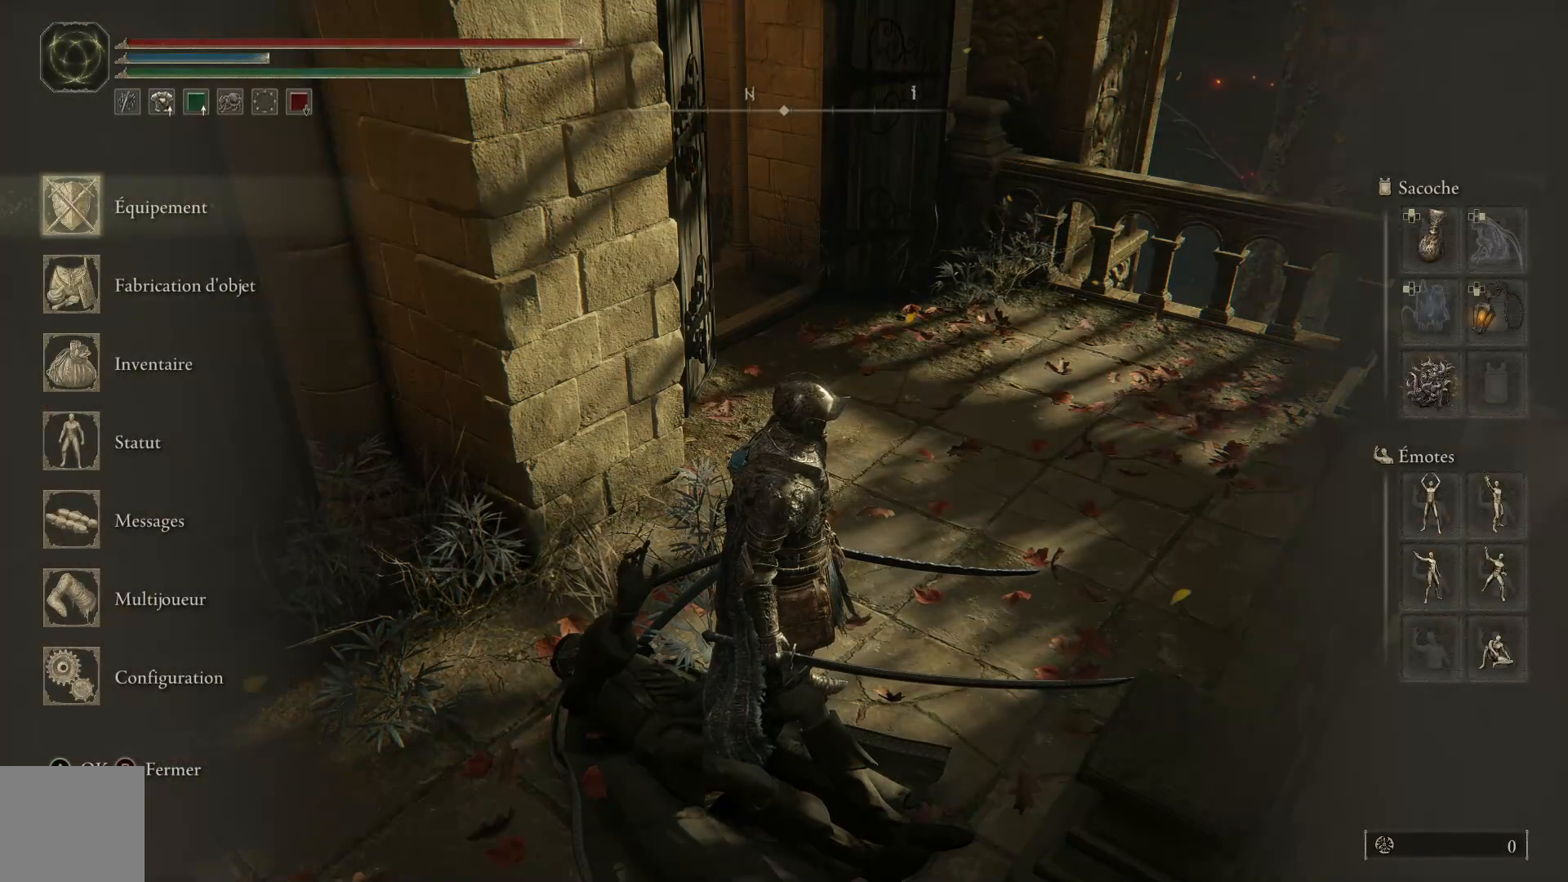
{"buttons": [], "left_stick": "center", "right_stick": "center", "events": [[50, "A", "down"], [133, "A", "up"]]}
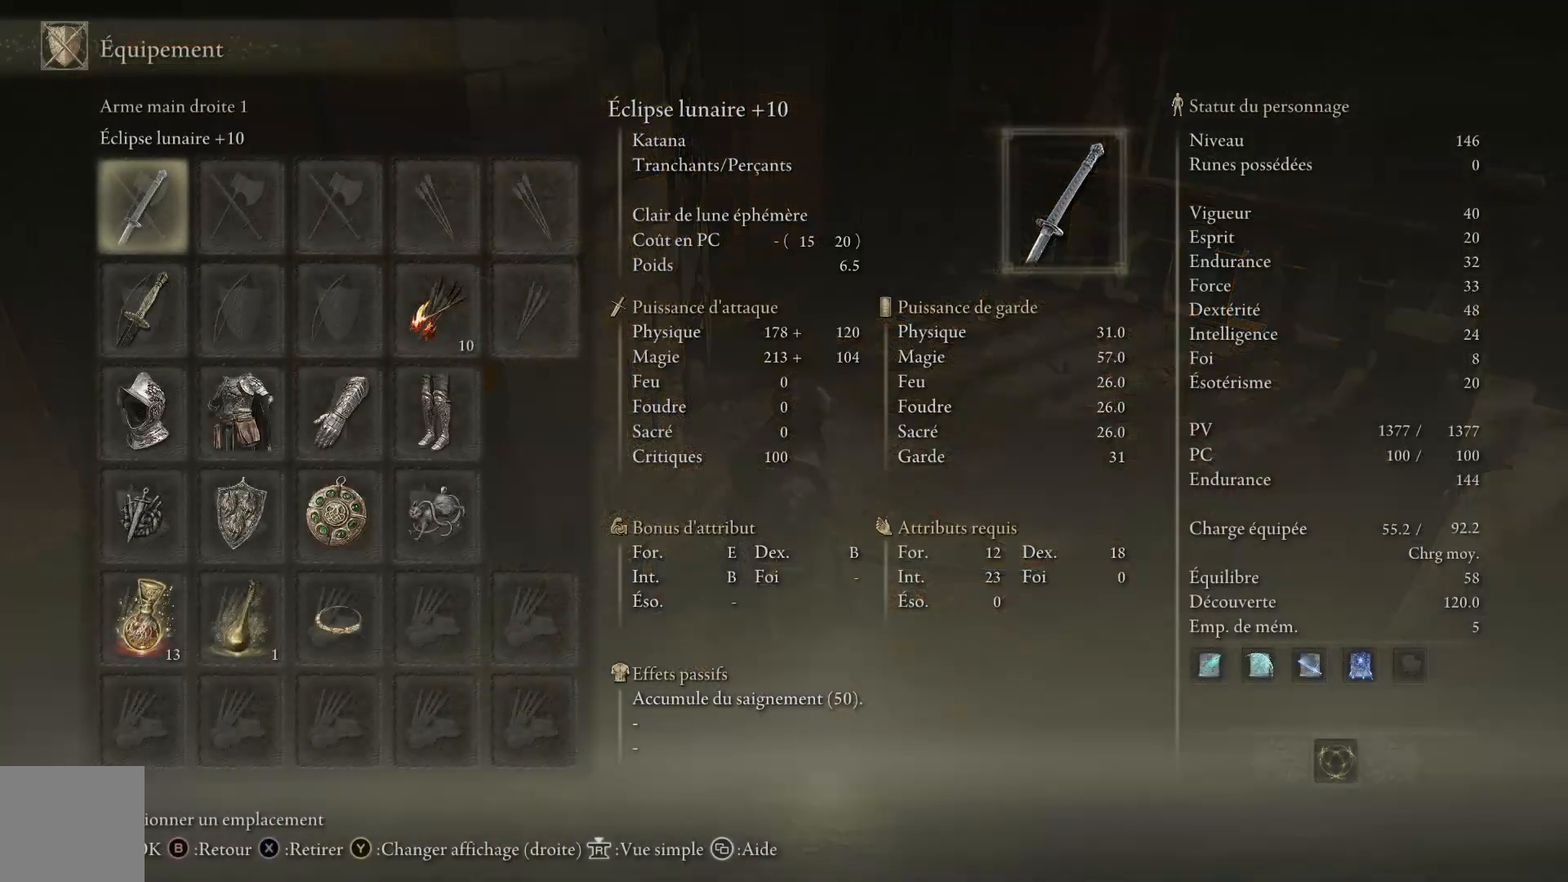
{"buttons": ["DPAD_DOWN"], "left_stick": "center", "right_stick": "center", "events": [[150, "DPAD_DOWN", "down"], [250, "DPAD_DOWN", "up"], [350, "DPAD_DOWN", "down"], [433, "DPAD_DOWN", "up"], [483, "DPAD_DOWN", "down"]]}
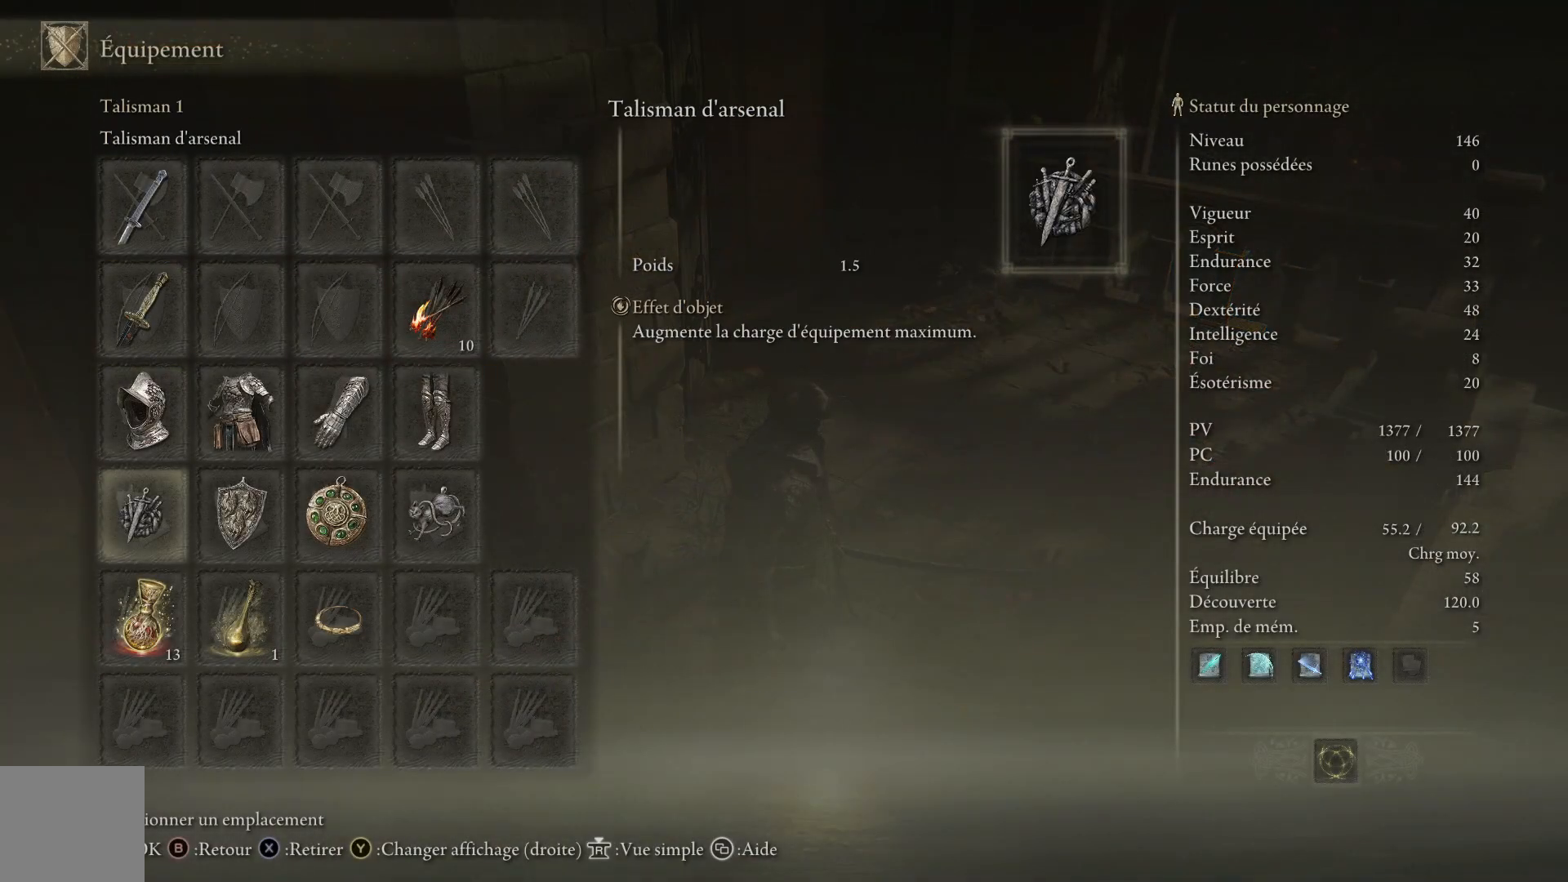
{"buttons": ["DPAD_RIGHT"], "left_stick": "center", "right_stick": "center", "events": [[83, "DPAD_DOWN", "up"], [467, "DPAD_RIGHT", "down"]]}
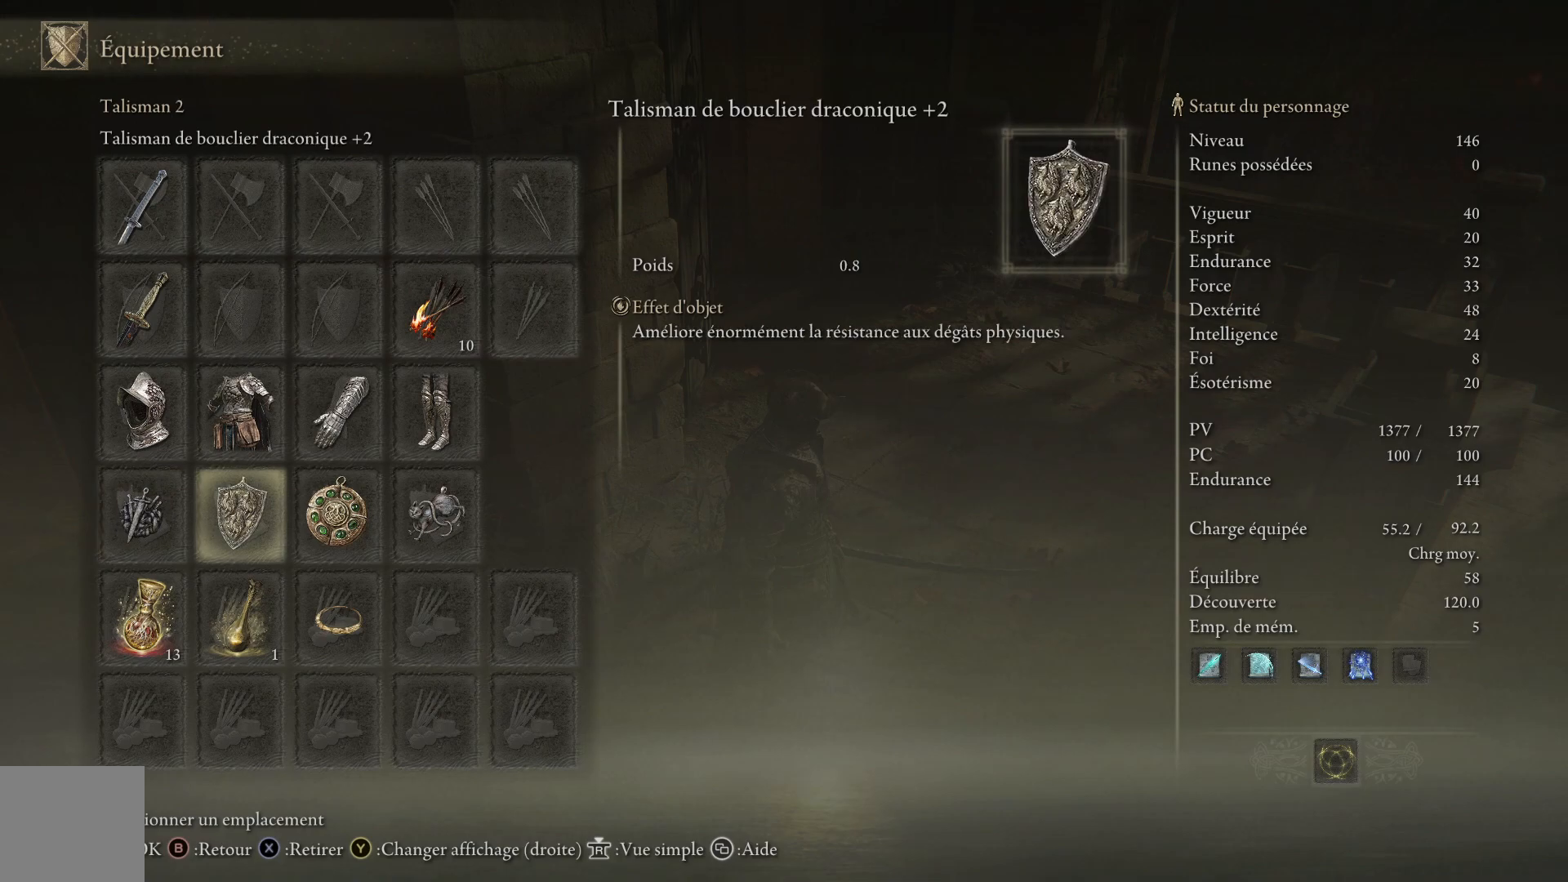
{"buttons": ["A"], "left_stick": "center", "right_stick": "center", "events": [[100, "DPAD_RIGHT", "up"], [450, "A", "down"]]}
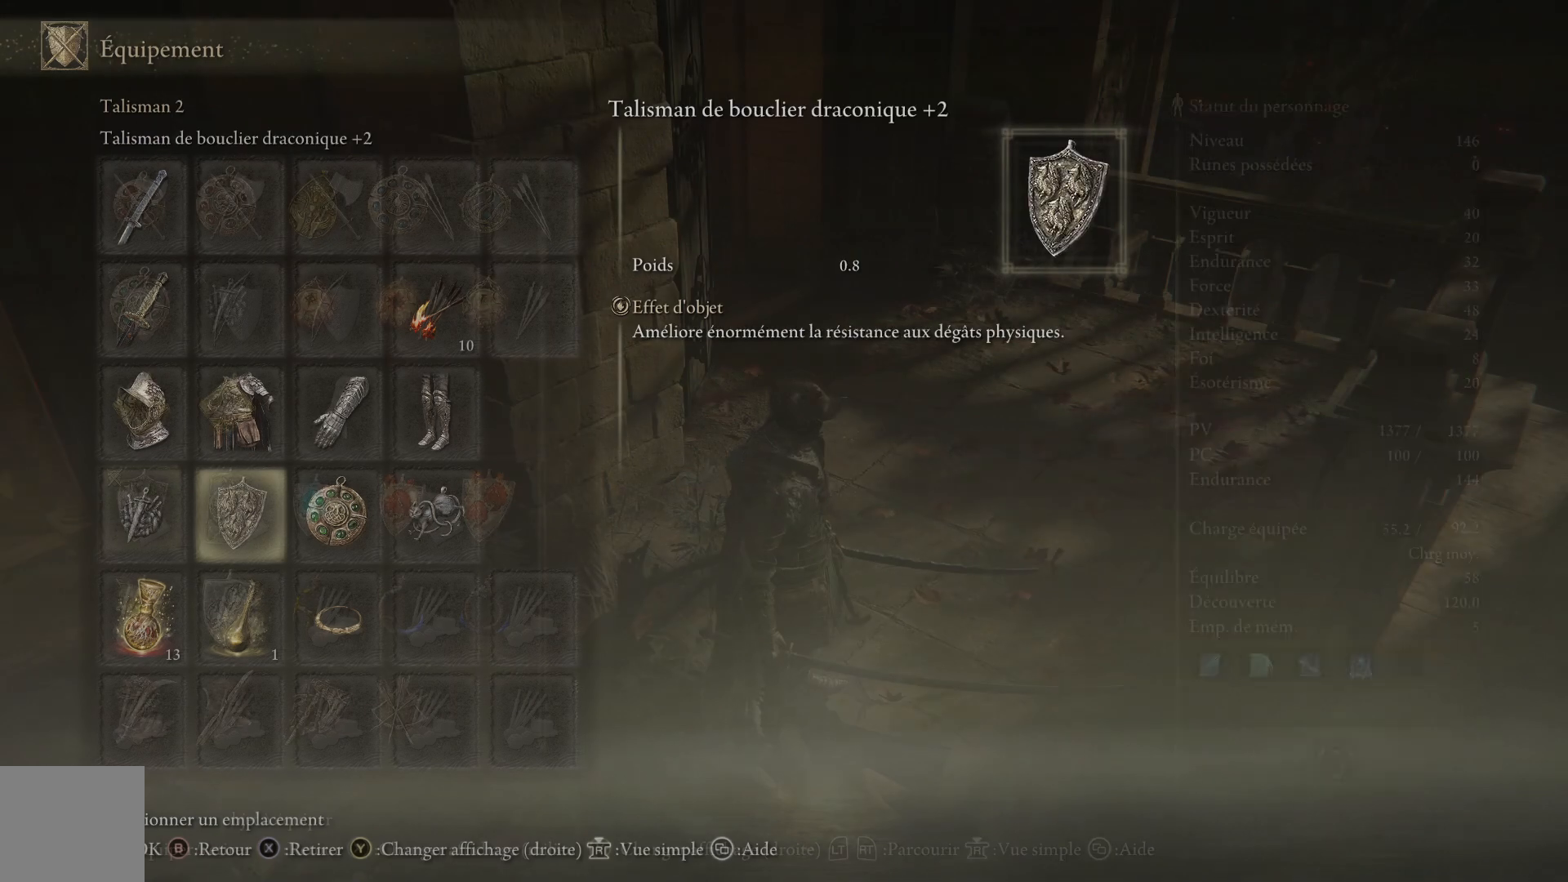
{"buttons": [], "left_stick": "center", "right_stick": "center", "events": [[83, "A", "up"]]}
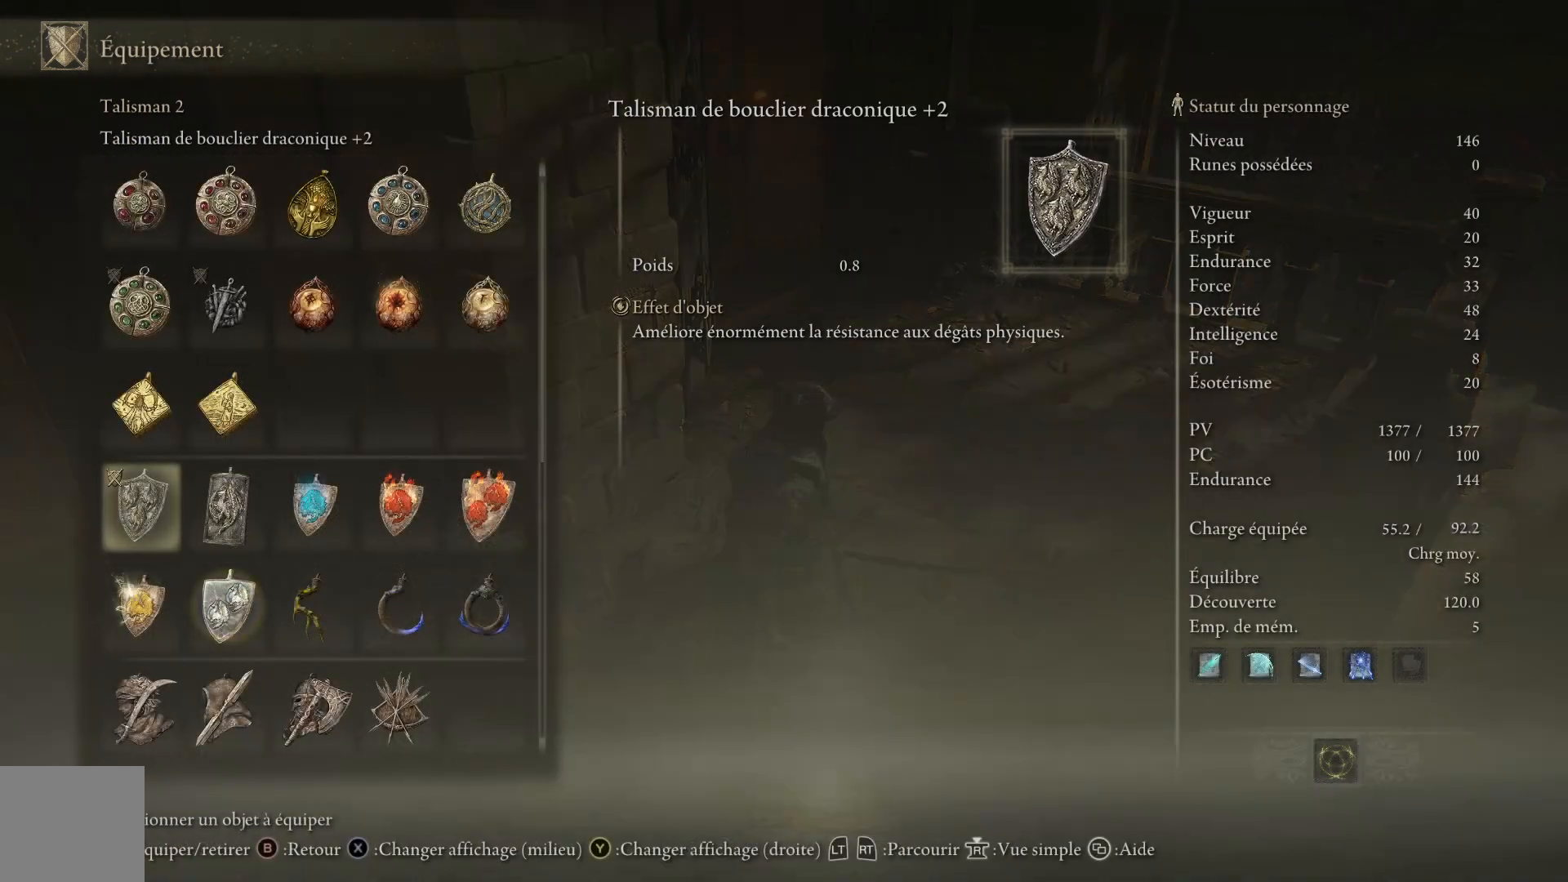
{"buttons": [], "left_stick": "center", "right_stick": "center", "events": [[133, "DPAD_RIGHT", "down"], [250, "DPAD_RIGHT", "up"]]}